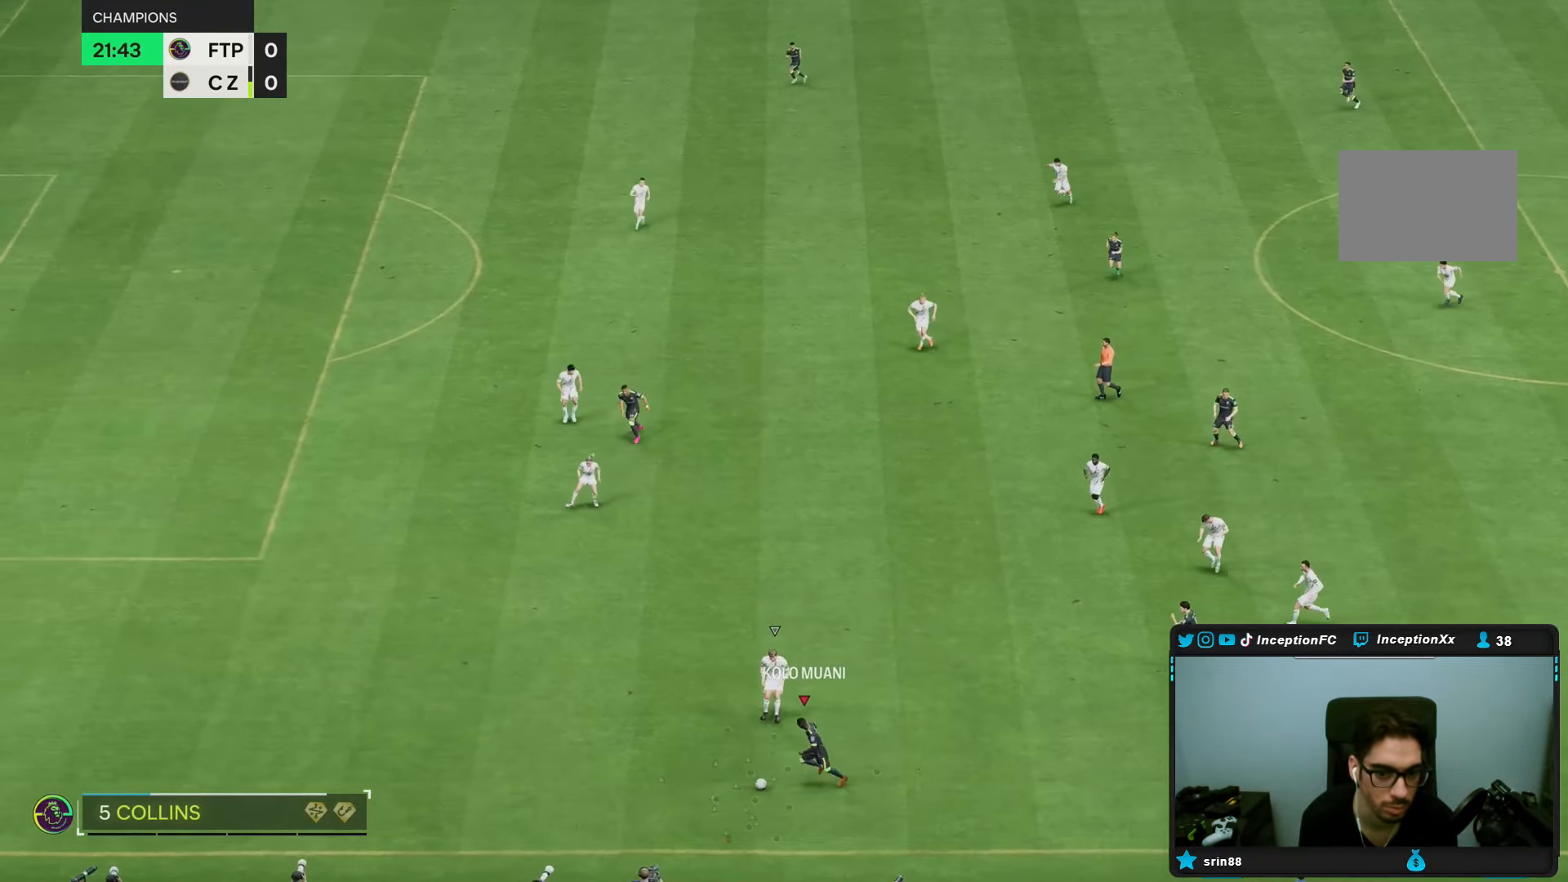
Gameplay with a controller (PlayStation layout); each line is a JSON object with the inputs held at the frame after it. "events" lists button and stick changes between this image and that frame as [ms after this image, input, new state], when the widget could be followed in between. Not read: L3 R1 R3.
{"buttons": [], "left_stick": "center", "right_stick": "center", "events": [[17, "R2", "up"], [33, "left_stick", "center"], [117, "right_stick", "left"], [217, "right_stick", "center"], [317, "right_stick", "up"], [400, "right_stick", "center"]]}
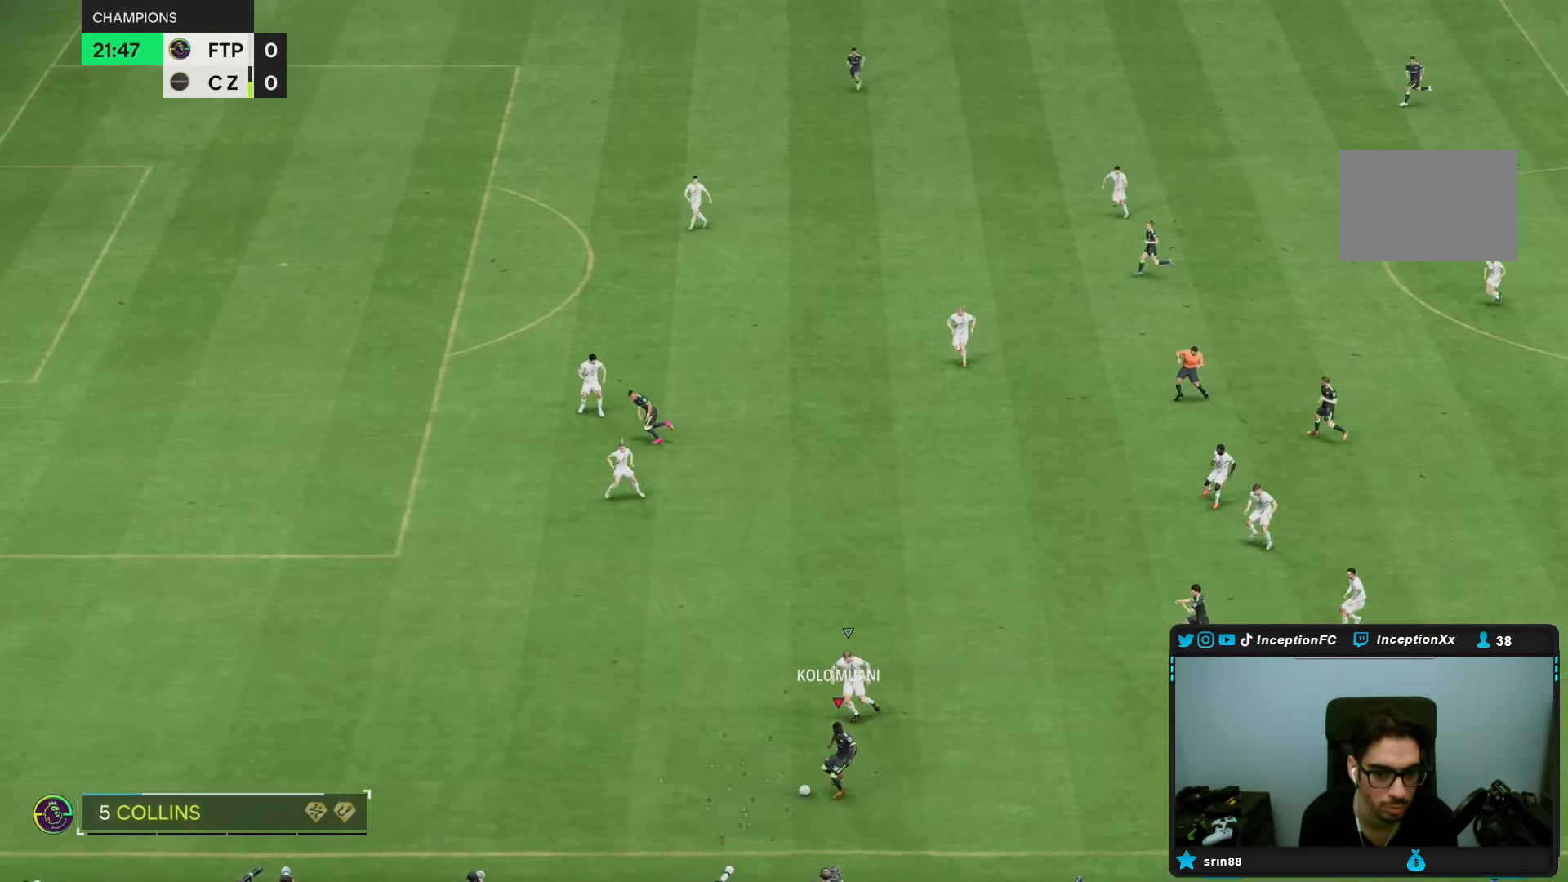
{"buttons": [], "left_stick": "up-right", "right_stick": "center", "events": [[83, "left_stick", "up-right"], [117, "L2", "down"], [117, "R2", "down"], [233, "L2", "up"], [283, "R2", "up"]]}
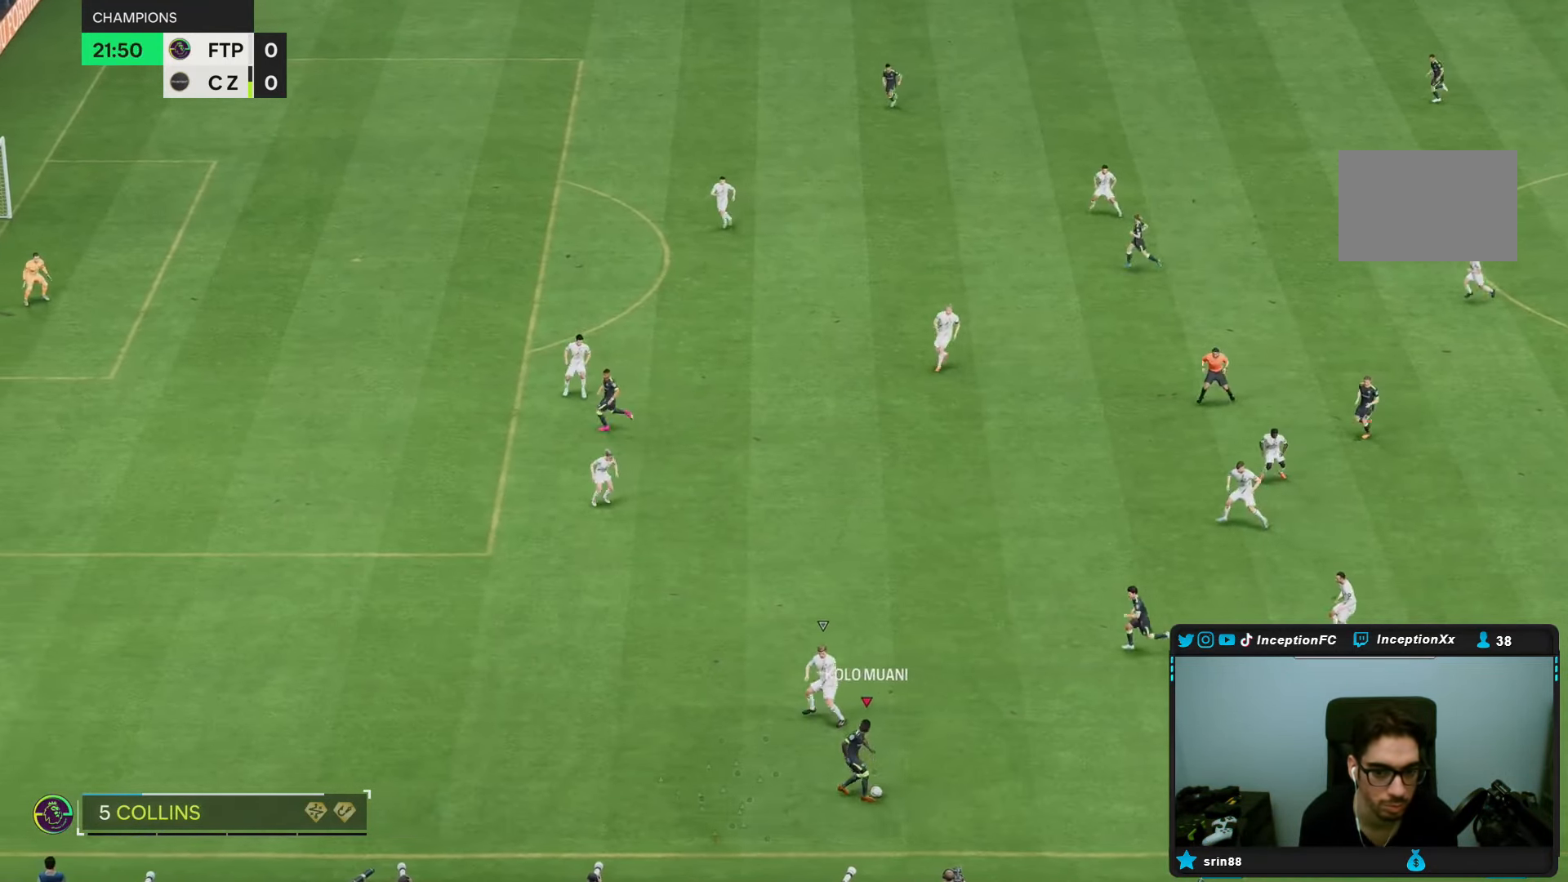
{"buttons": [], "left_stick": "up", "right_stick": "center", "events": [[417, "left_stick", "up"]]}
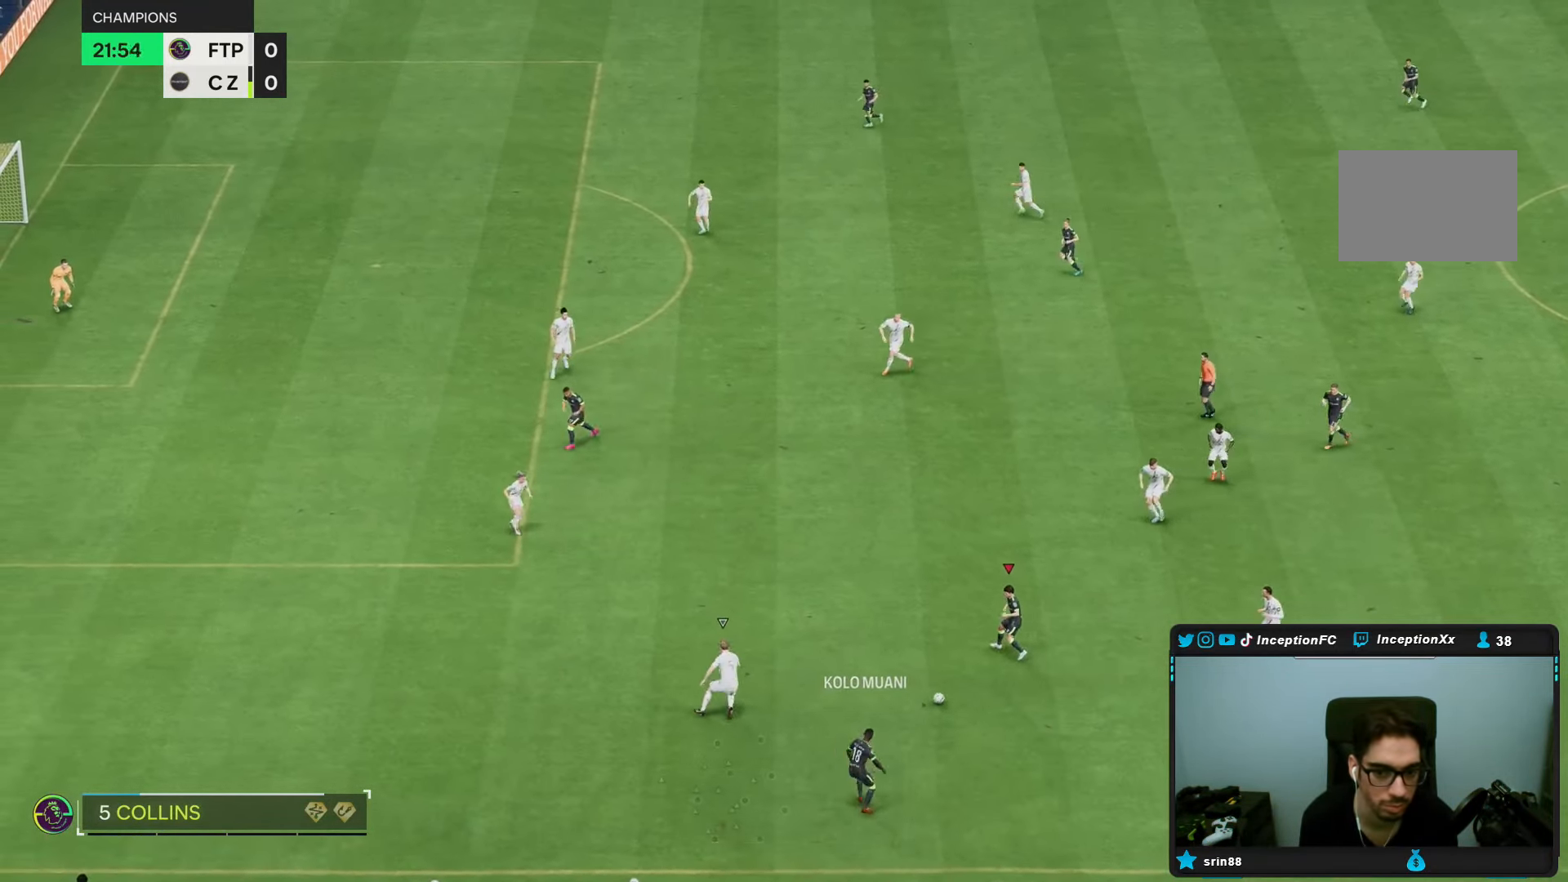
{"buttons": [], "left_stick": "up-left", "right_stick": "center", "events": [[83, "left_stick", "up-left"]]}
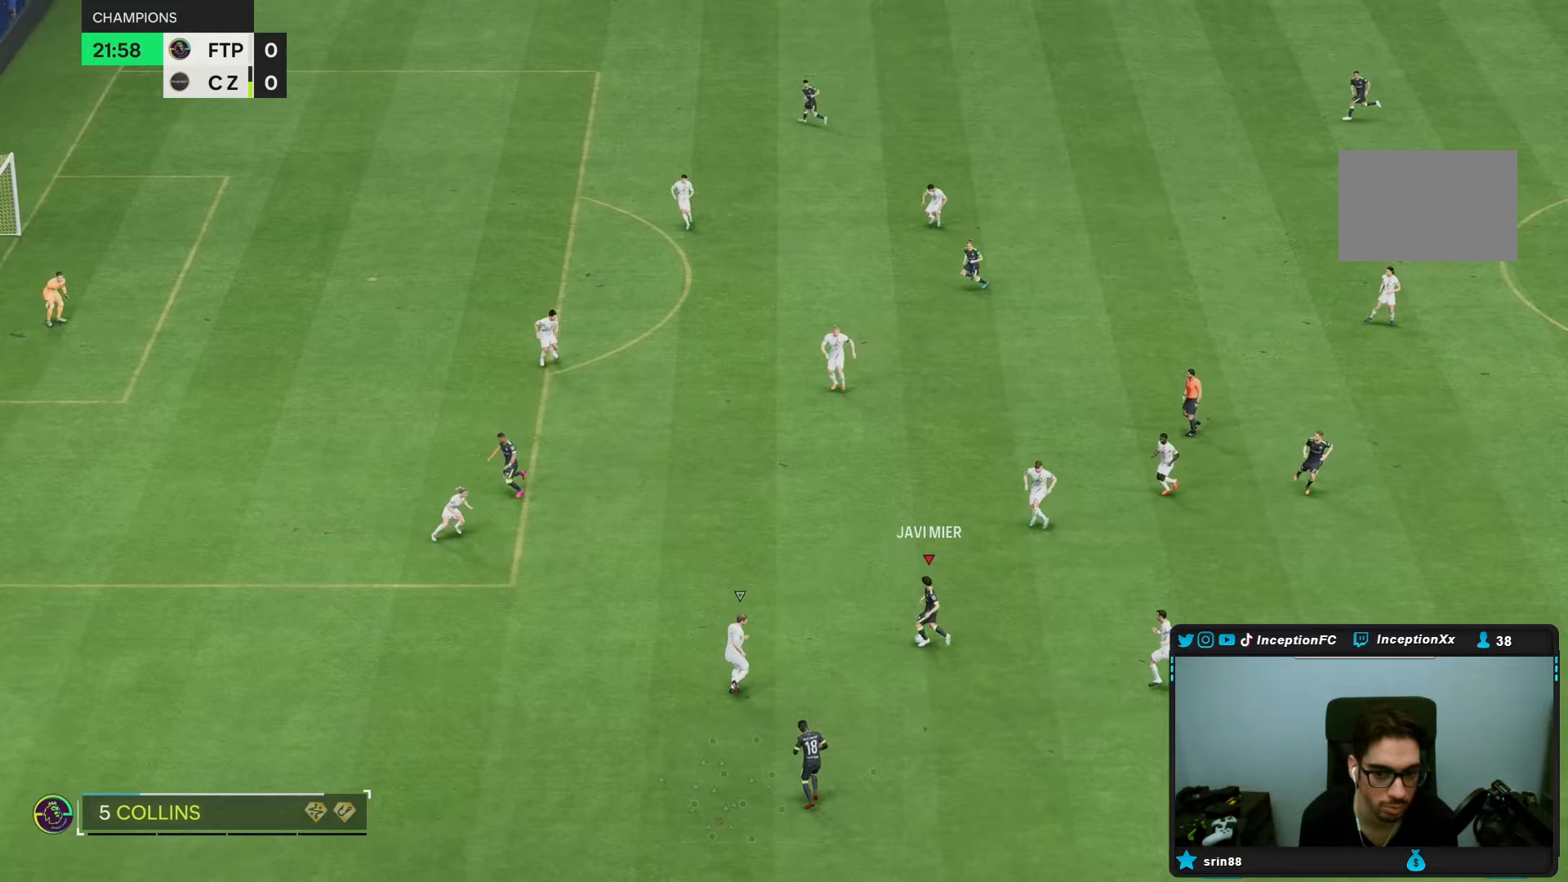
{"buttons": [], "left_stick": "center", "right_stick": "center"}
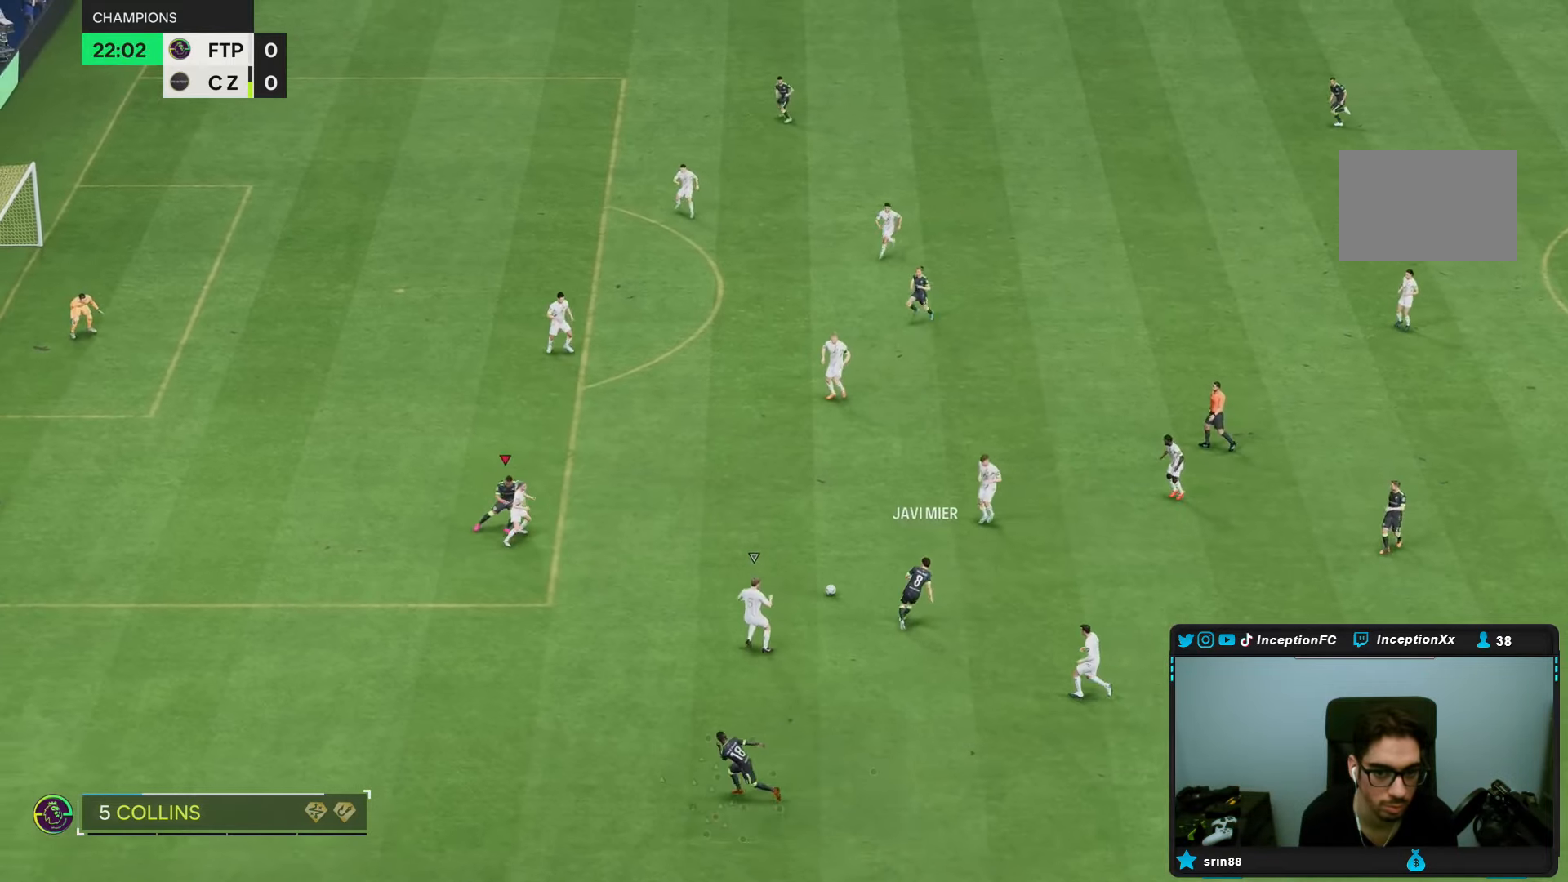
{"buttons": [], "left_stick": "up-right", "right_stick": "center", "events": [[200, "R2", "down"], [283, "left_stick", "up-right"], [333, "R2", "up"]]}
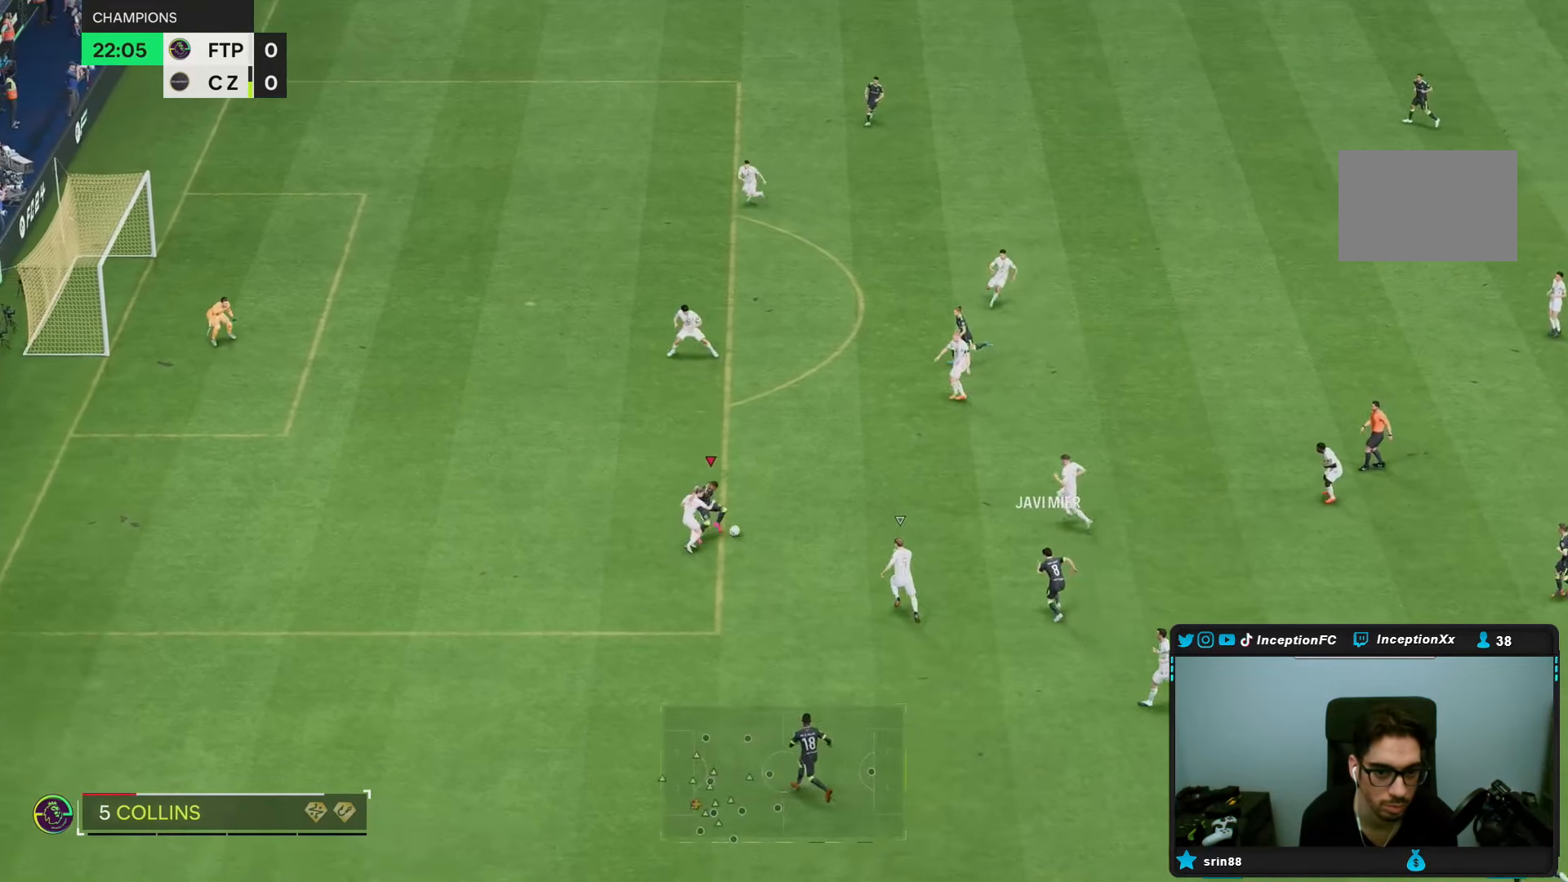
{"buttons": [], "left_stick": "up", "right_stick": "center", "events": [[267, "CROSS", "down"], [333, "left_stick", "up"], [367, "CROSS", "up"]]}
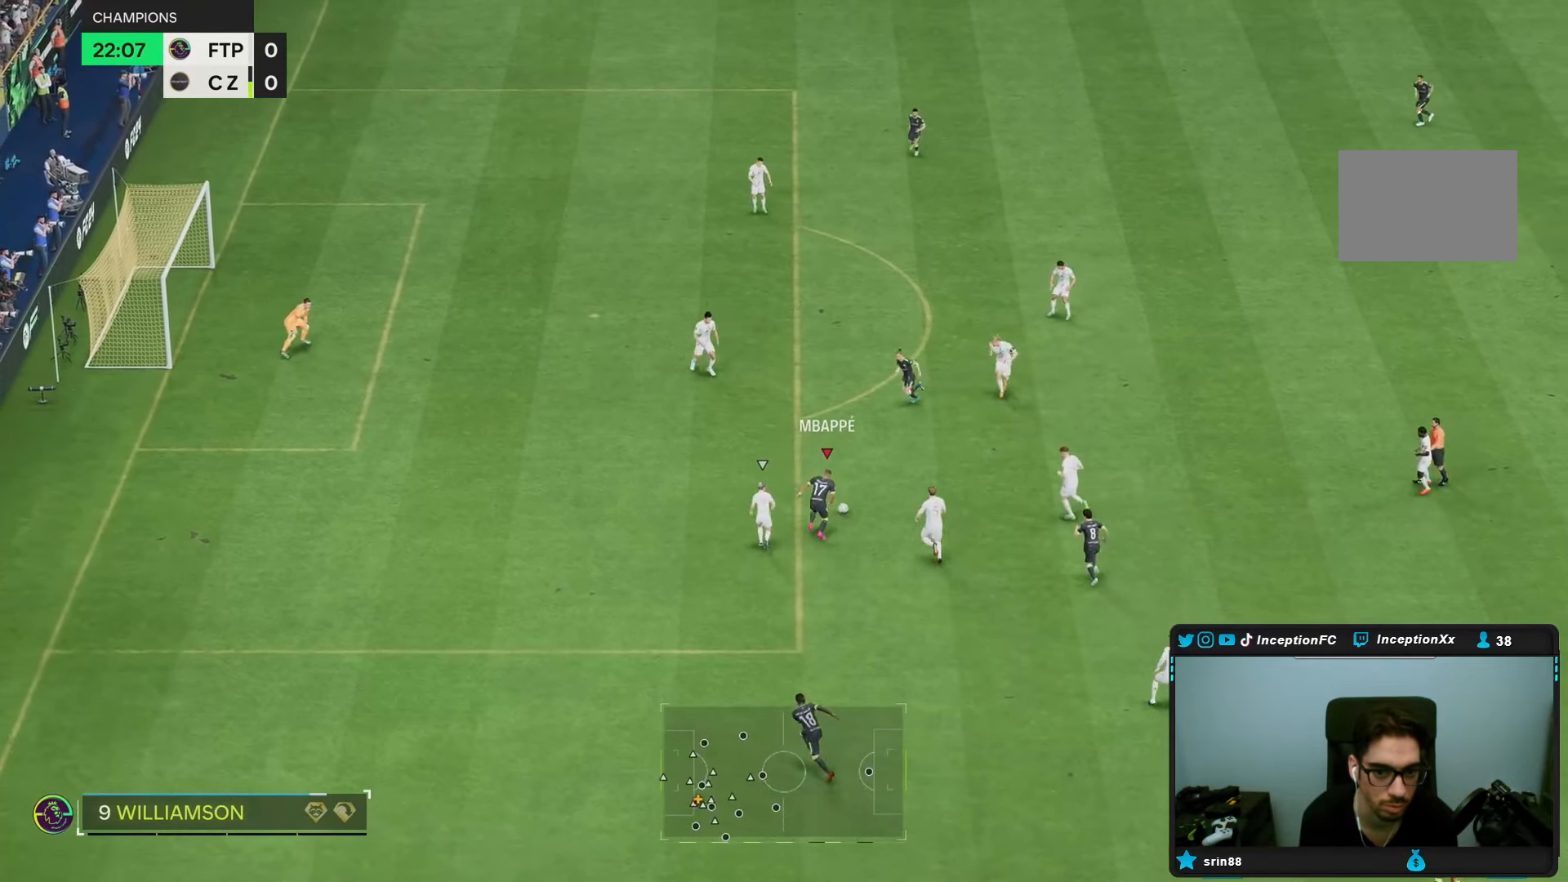
{"buttons": [], "left_stick": "up-left", "right_stick": "center", "events": [[267, "left_stick", "up-left"]]}
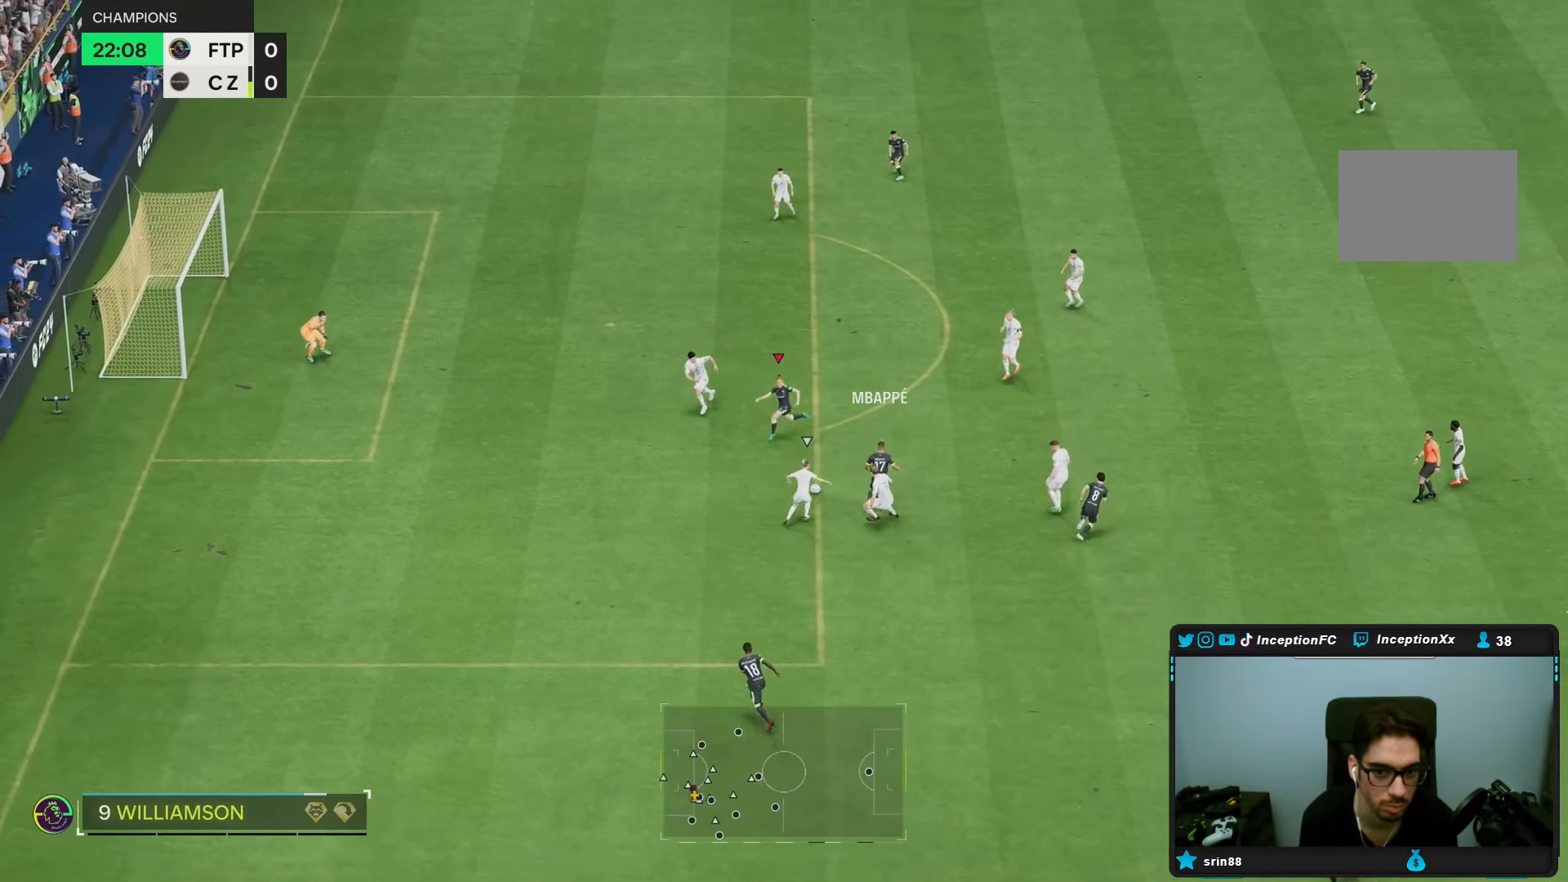
{"buttons": ["L2"], "left_stick": "up-right", "right_stick": "center", "events": [[133, "left_stick", "left"], [183, "L2", "down"], [317, "left_stick", "center"], [367, "left_stick", "up-right"]]}
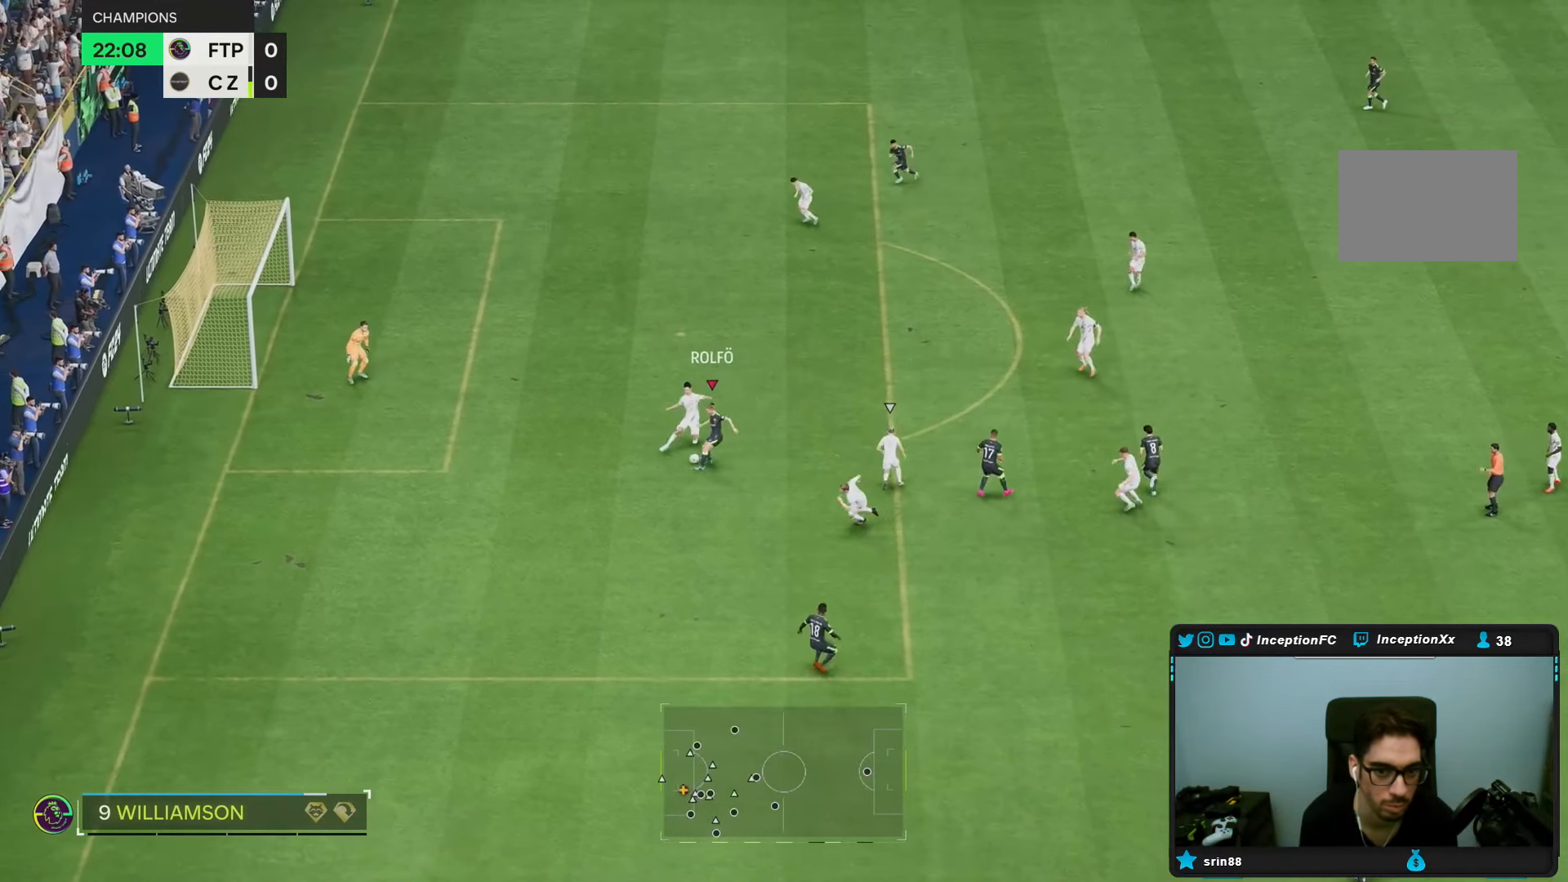
{"buttons": ["L2"], "left_stick": "up-right", "right_stick": "center", "events": []}
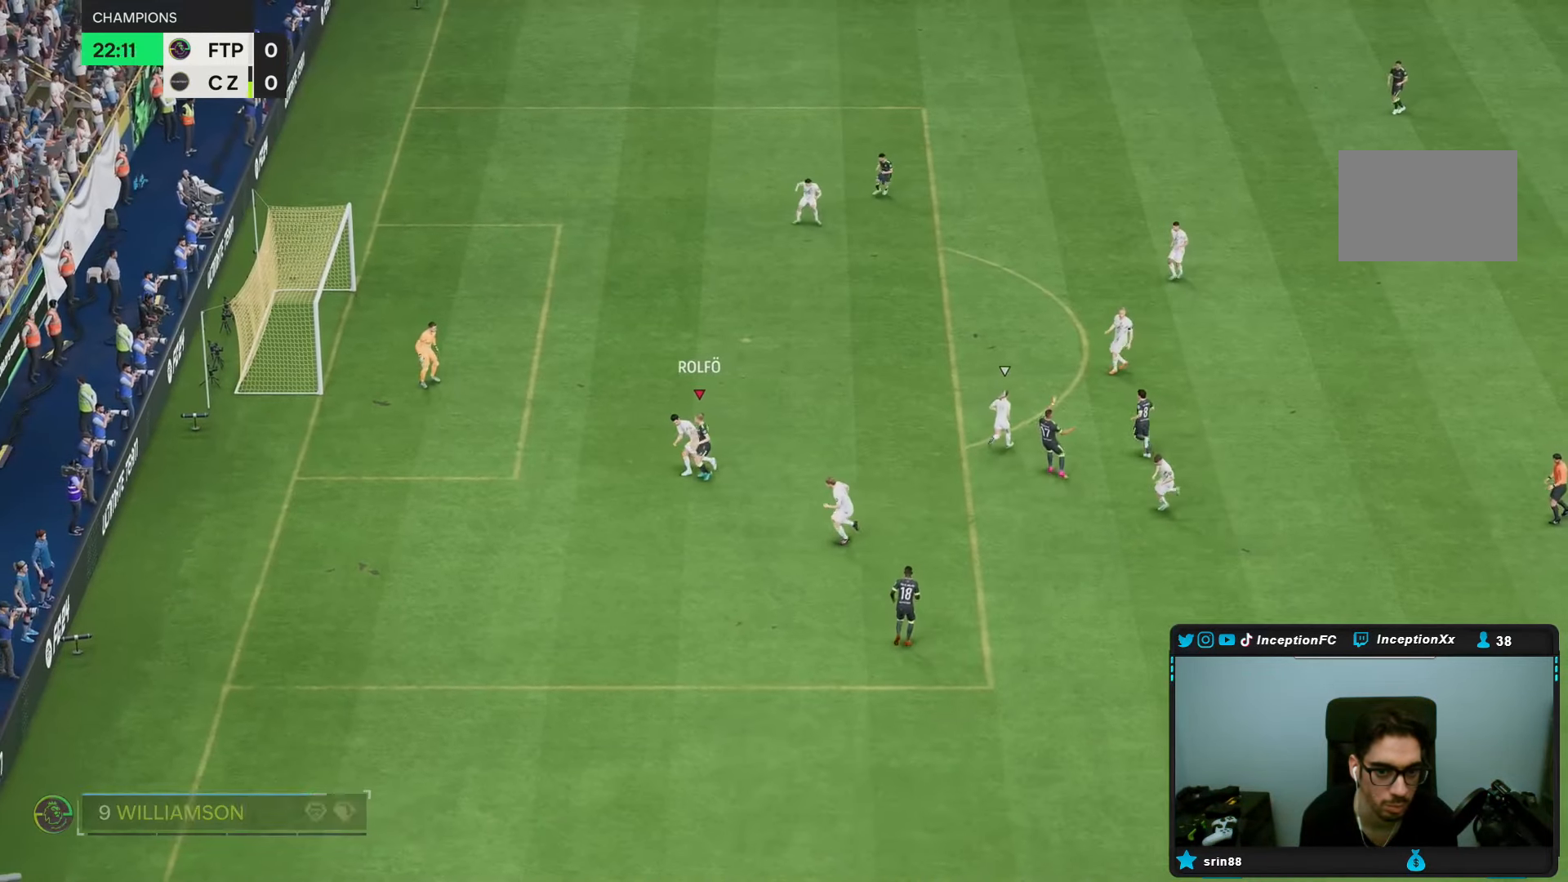
{"buttons": [], "left_stick": "center", "right_stick": "center", "events": [[400, "L2", "up"], [417, "left_stick", "center"]]}
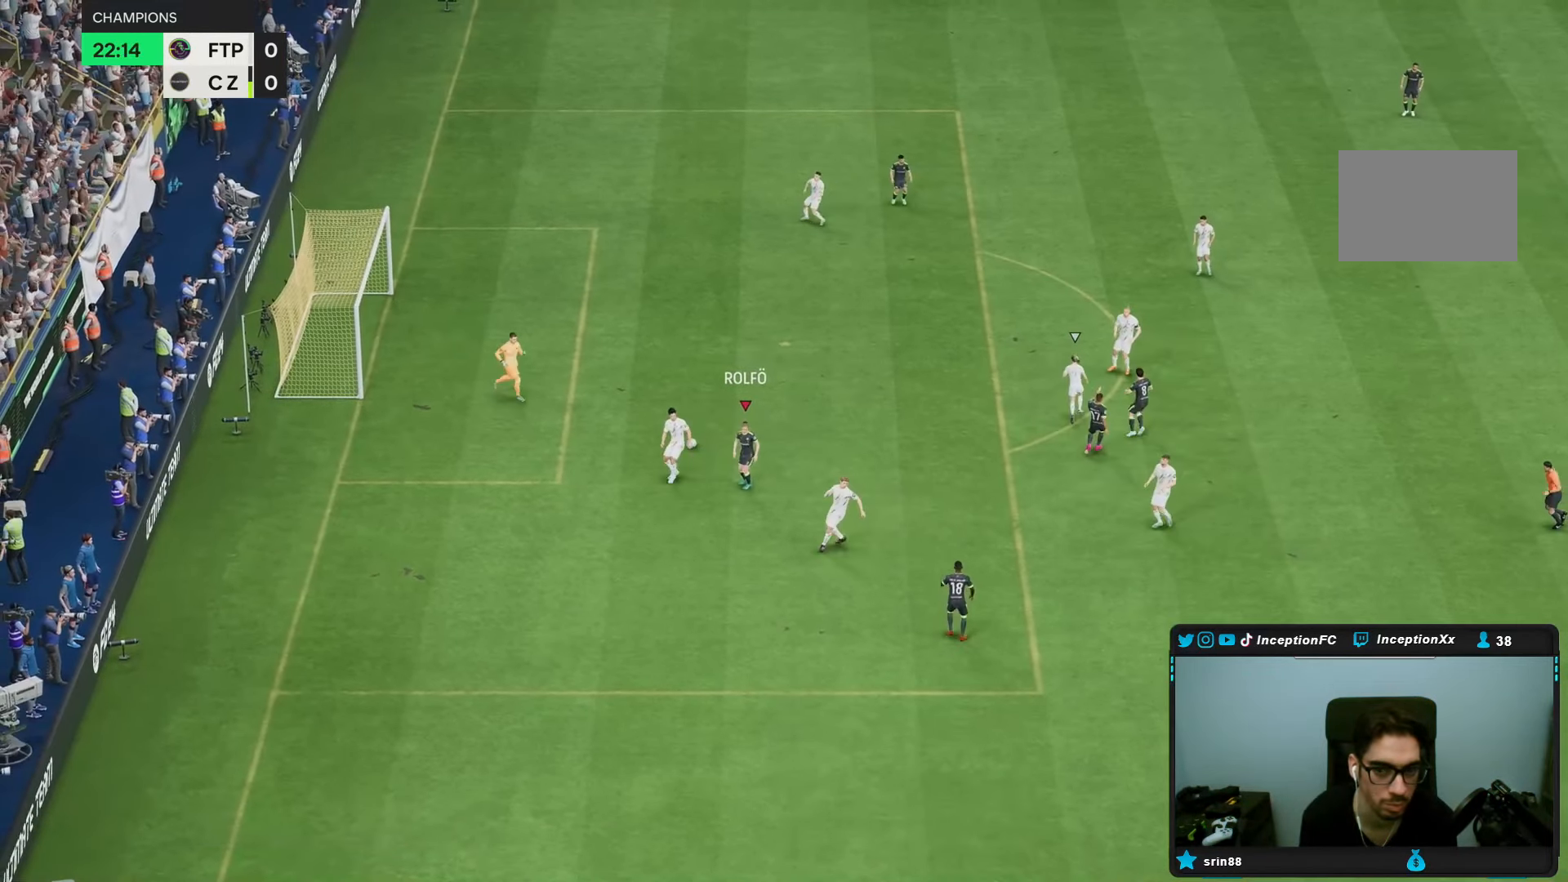
{"buttons": [], "left_stick": "center", "right_stick": "center", "events": []}
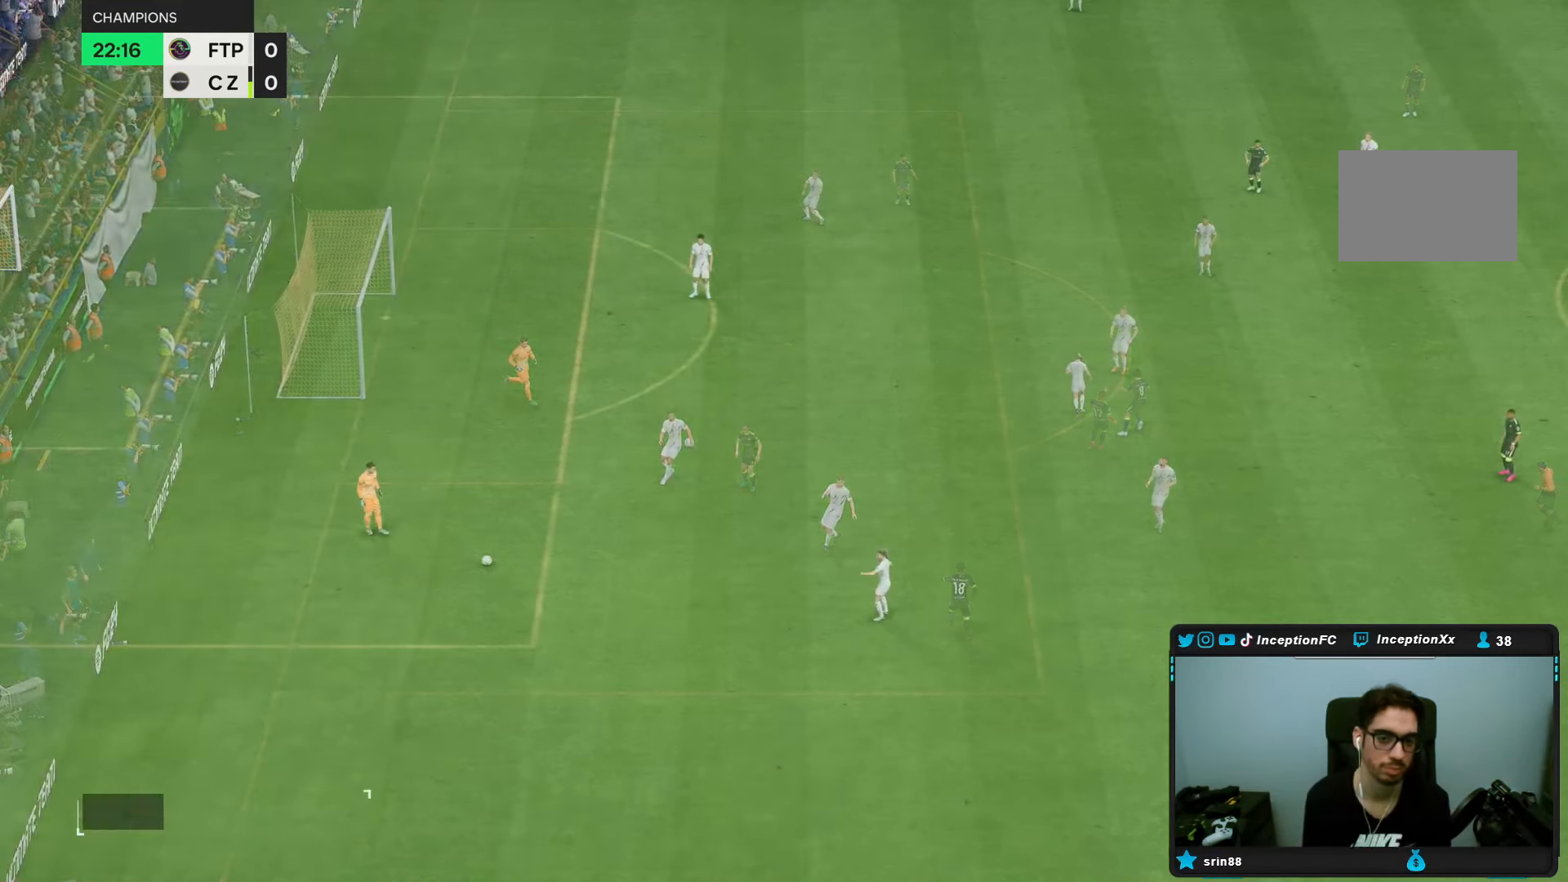
{"buttons": [], "left_stick": "center", "right_stick": "center", "events": []}
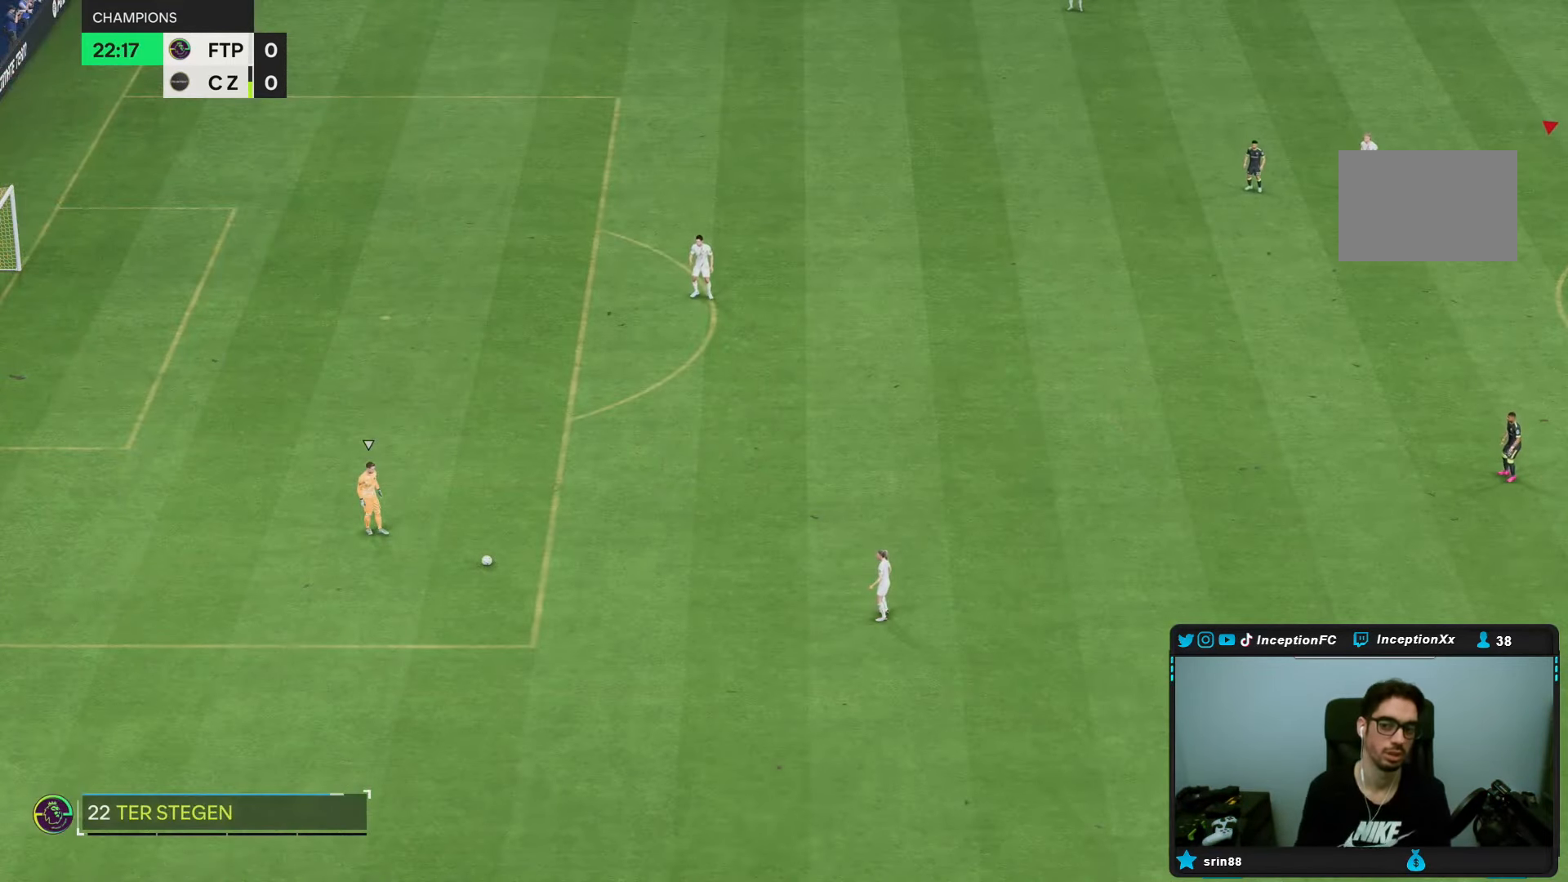
{"buttons": [], "left_stick": "down-left", "right_stick": "center", "events": [[100, "left_stick", "down-left"], [333, "right_stick", "left"], [483, "right_stick", "center"]]}
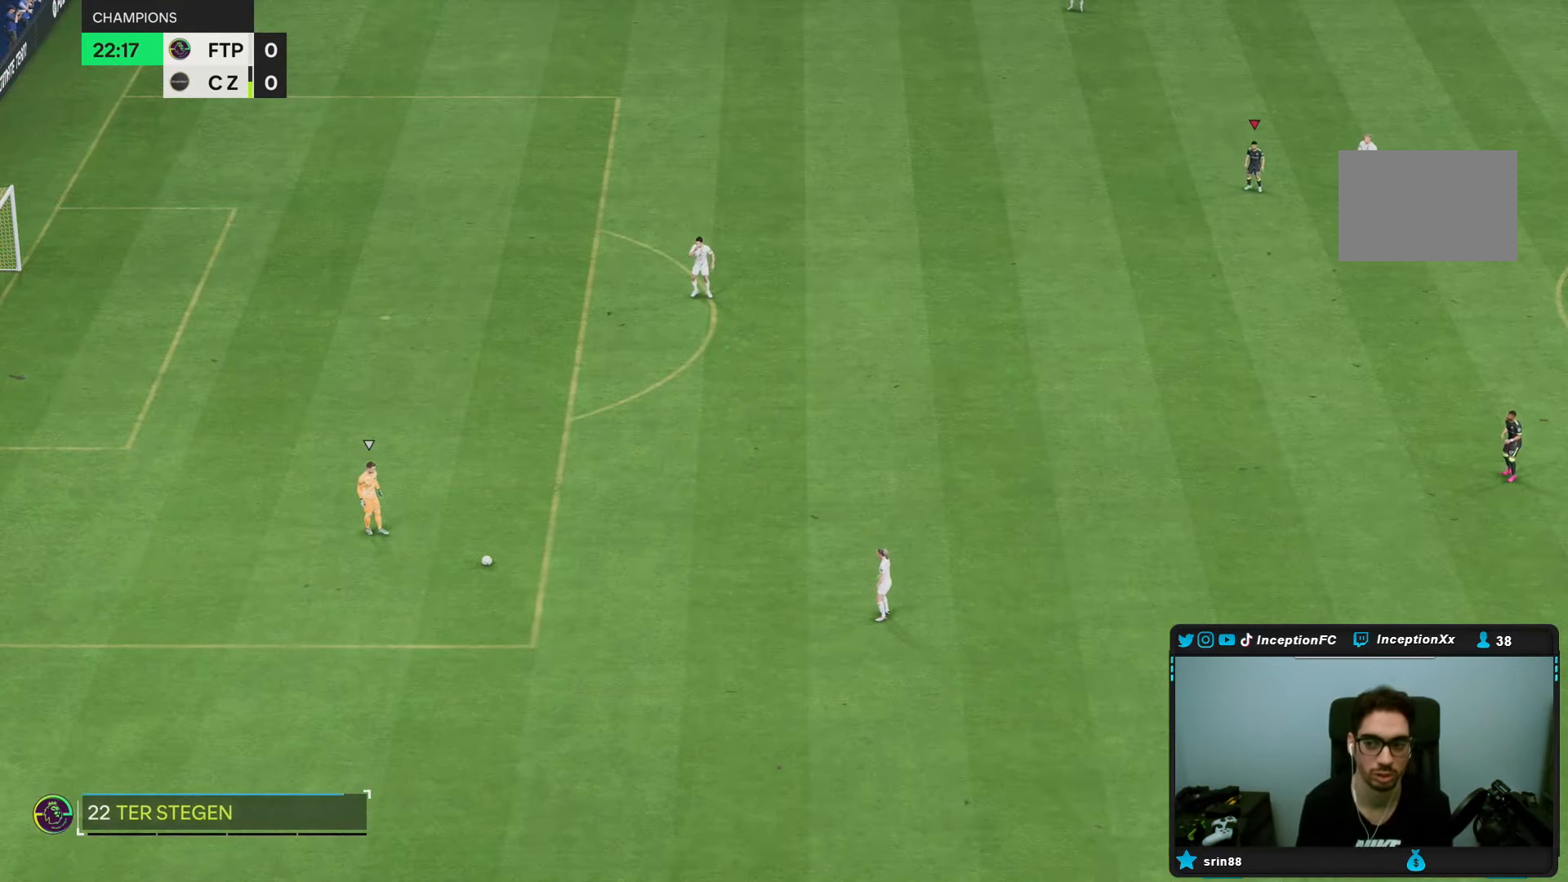
{"buttons": ["R2"], "left_stick": "down-left", "right_stick": "center", "events": [[67, "R2", "down"], [333, "right_stick", "down-left"], [483, "right_stick", "center"]]}
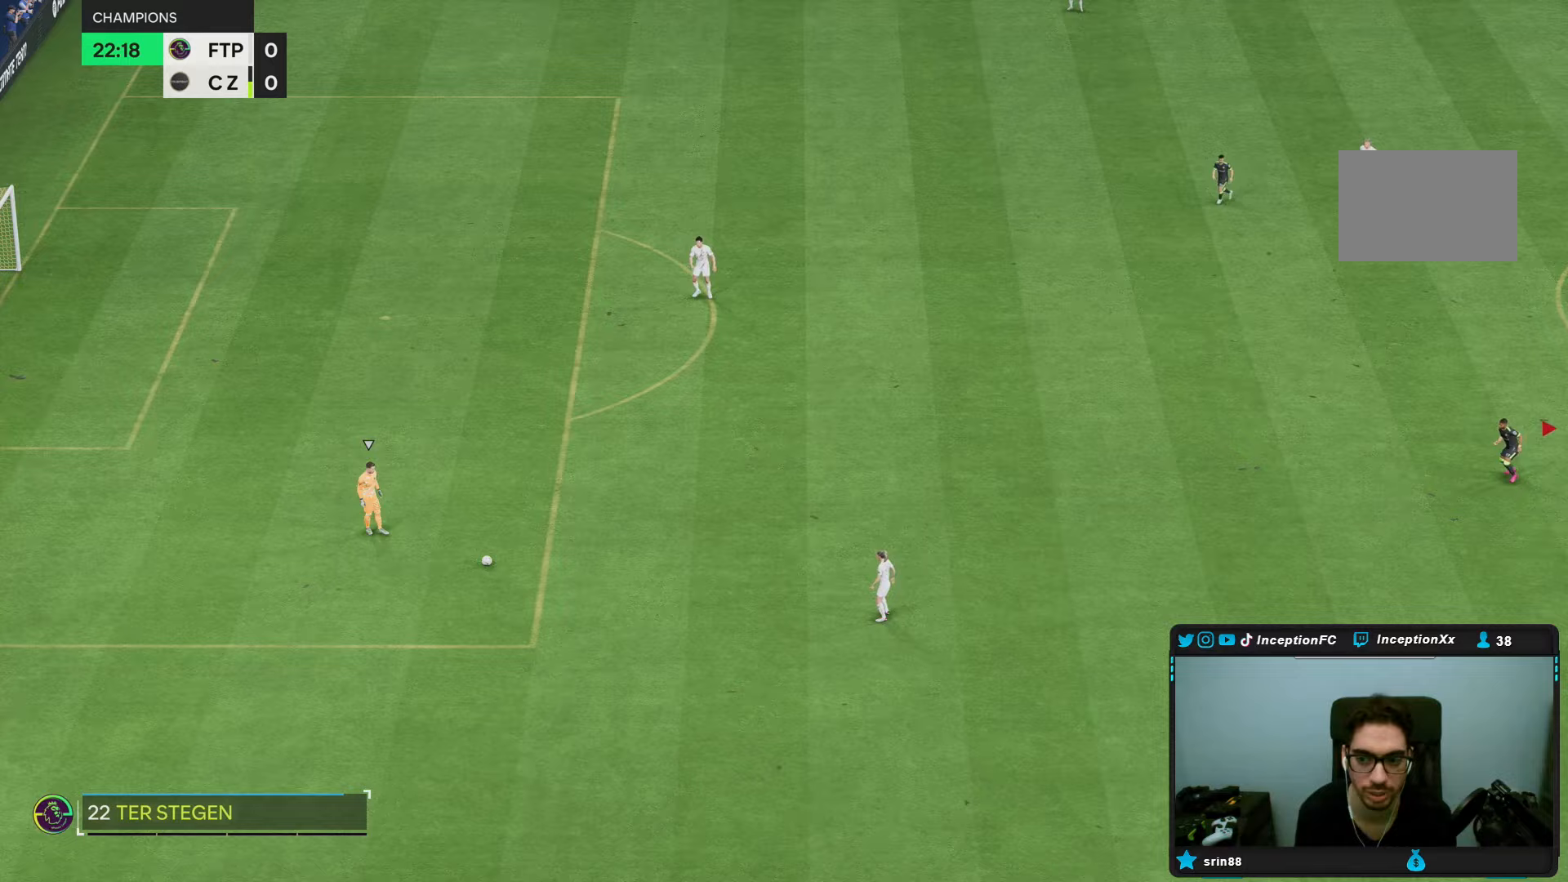
{"buttons": [], "left_stick": "down-left", "right_stick": "center", "events": [[417, "R2", "up"]]}
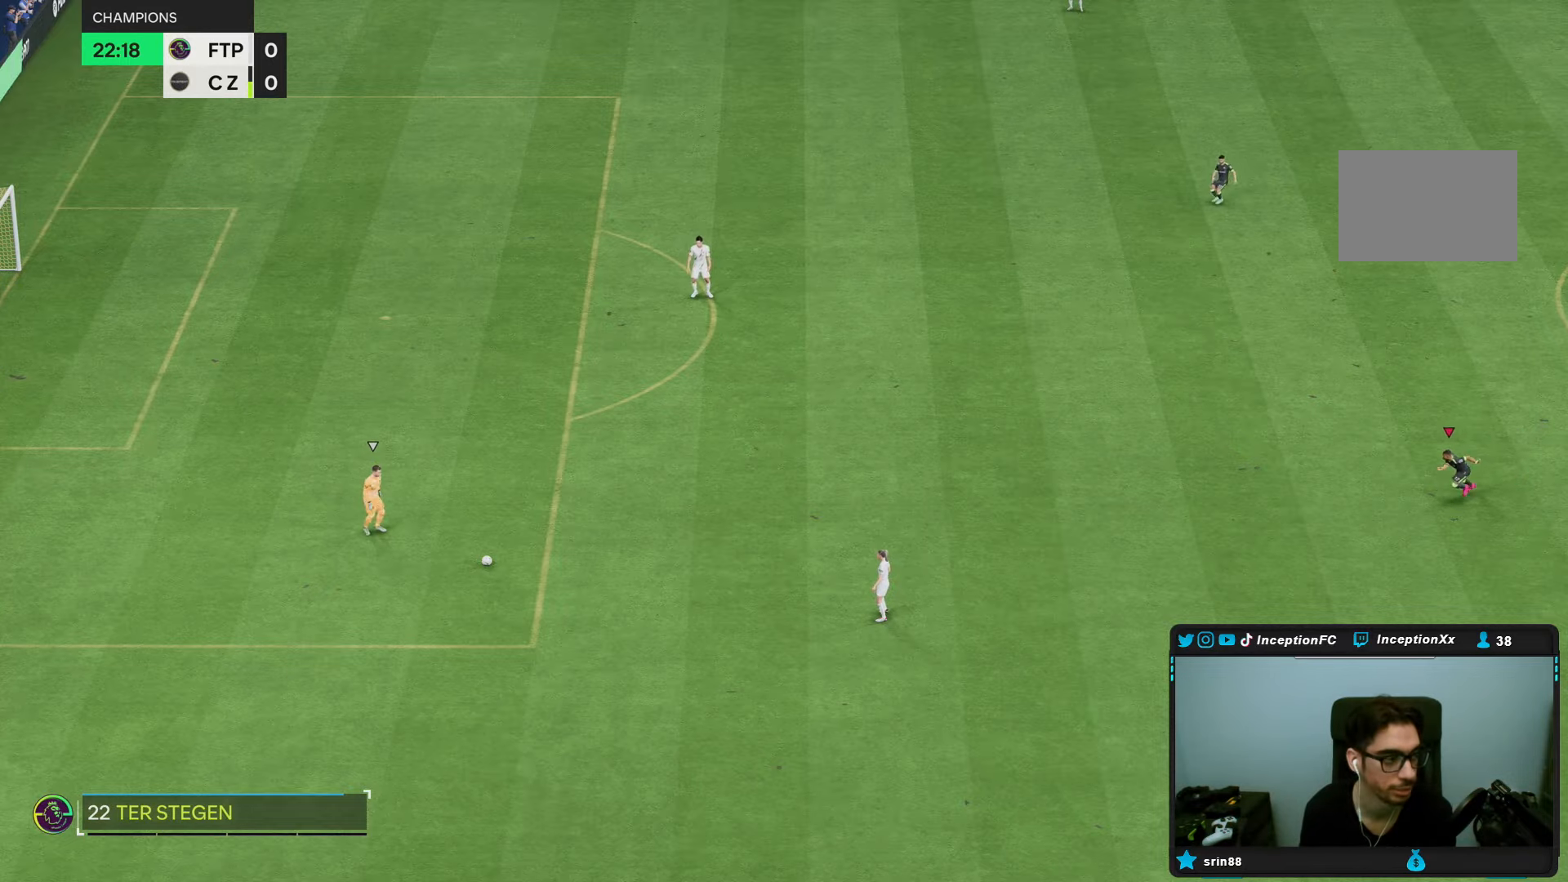
{"buttons": [], "left_stick": "down-left", "right_stick": "center", "events": [[267, "R2", "down"], [433, "R2", "up"]]}
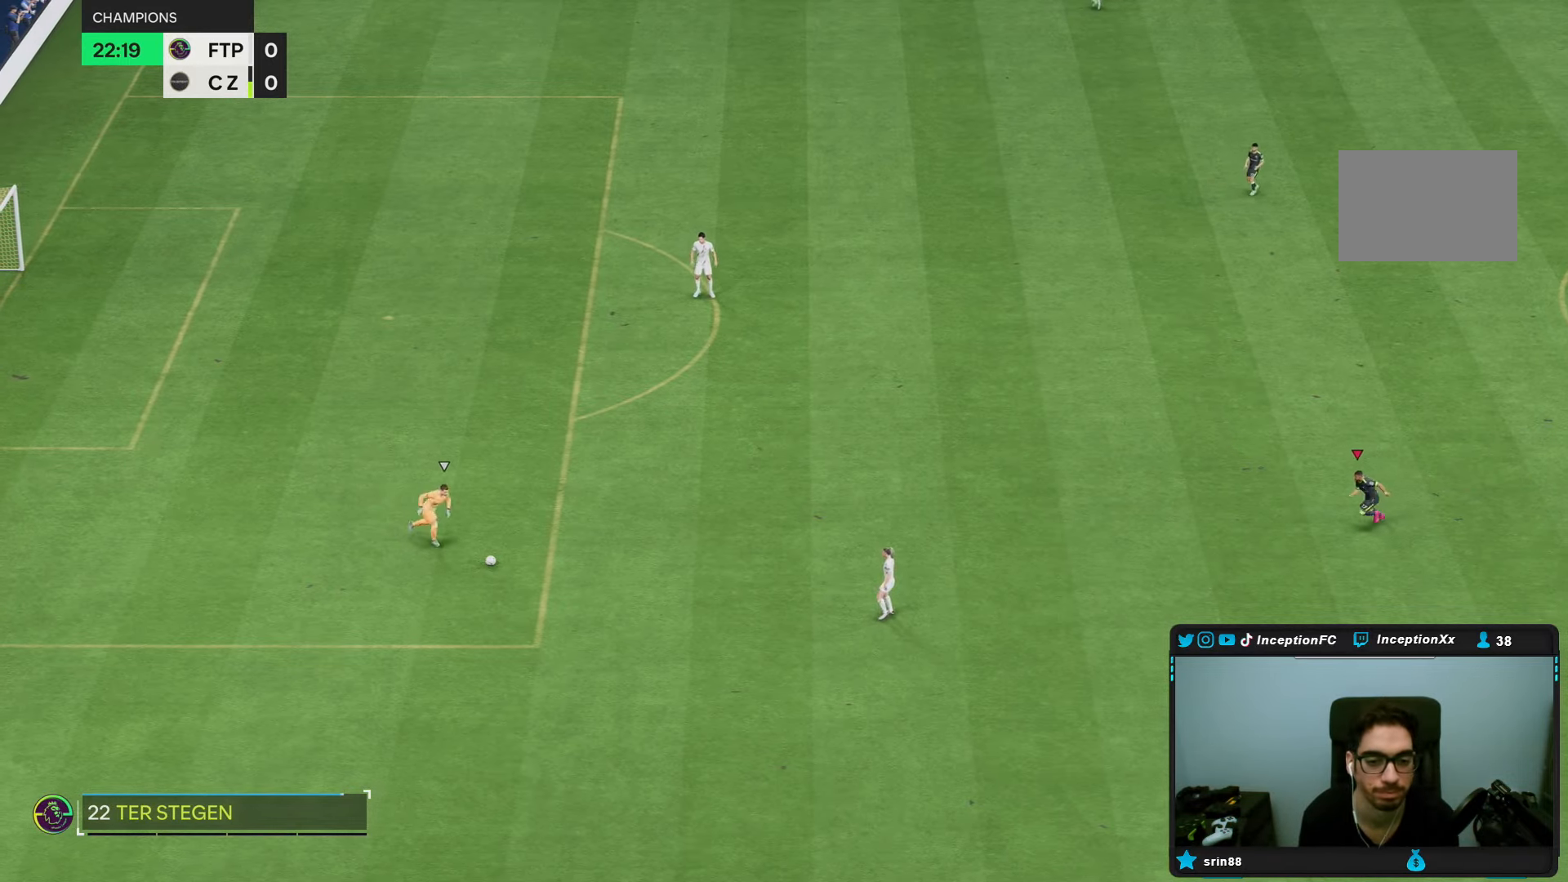
{"buttons": ["R2"], "left_stick": "up-left", "right_stick": "center", "events": [[67, "left_stick", "center"], [233, "left_stick", "down-left"], [350, "R2", "down"], [350, "left_stick", "up-left"]]}
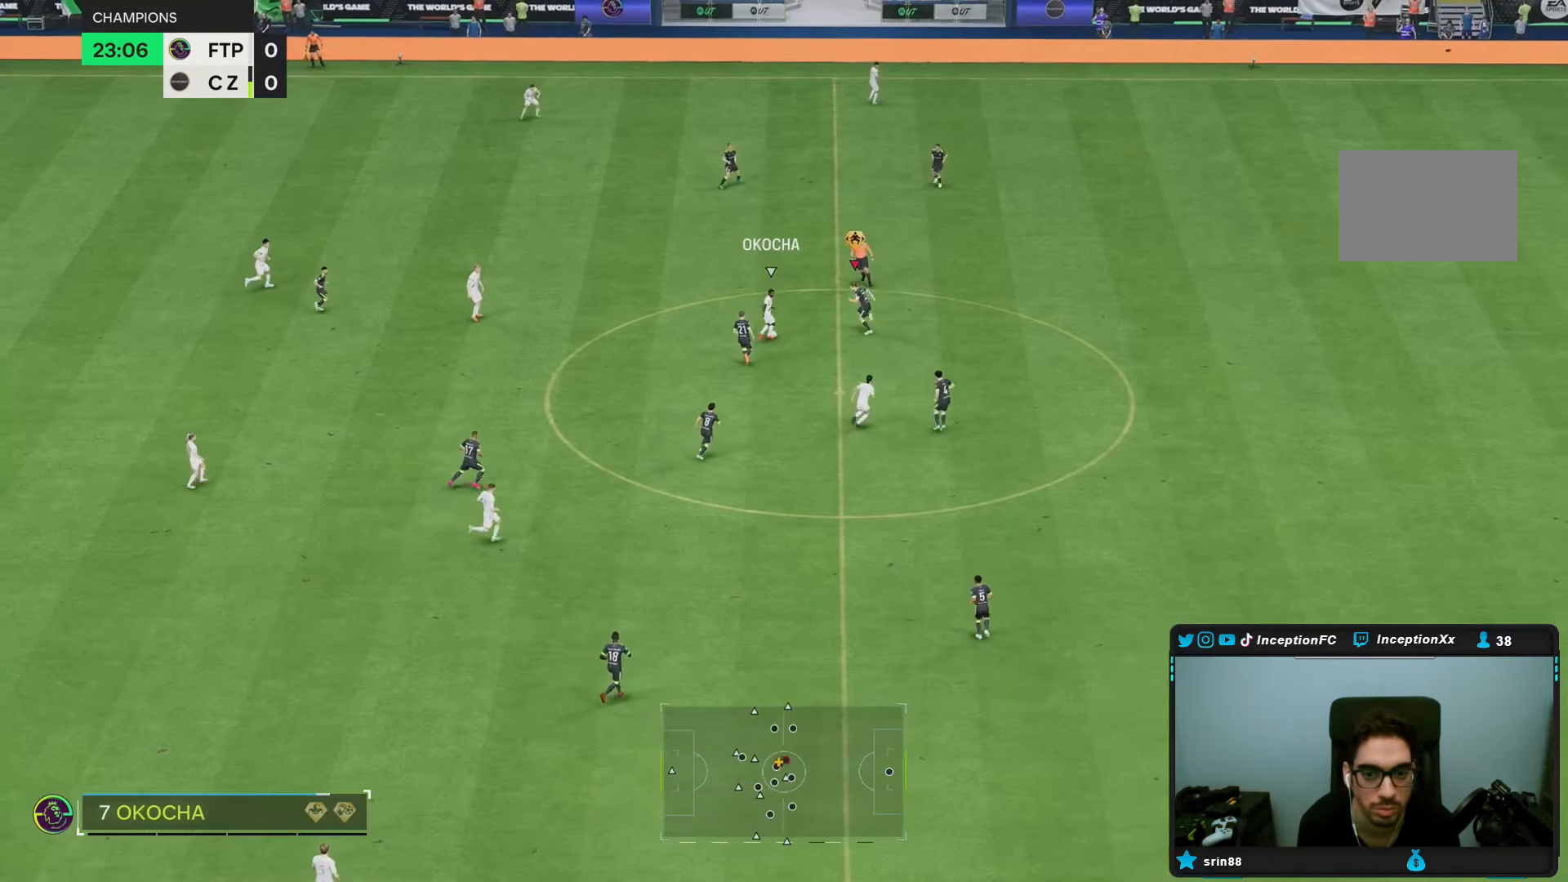
{"buttons": [], "left_stick": "up-left", "right_stick": "center", "events": [[117, "CIRCLE", "down"], [267, "CIRCLE", "up"], [350, "R2", "up"]]}
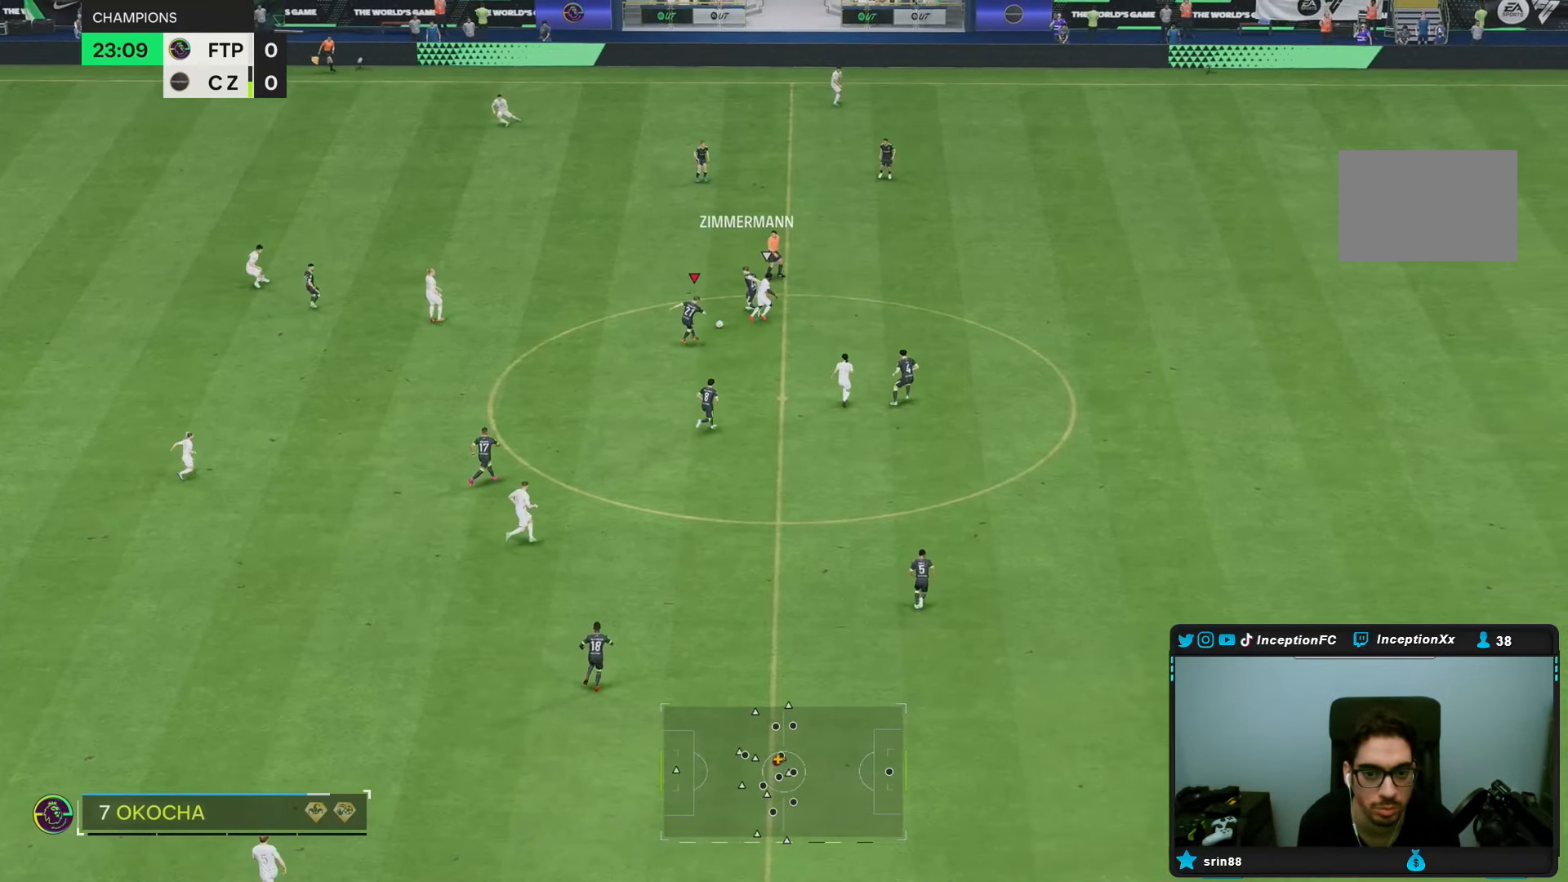
{"buttons": [], "left_stick": "left", "right_stick": "center", "events": [[267, "left_stick", "left"]]}
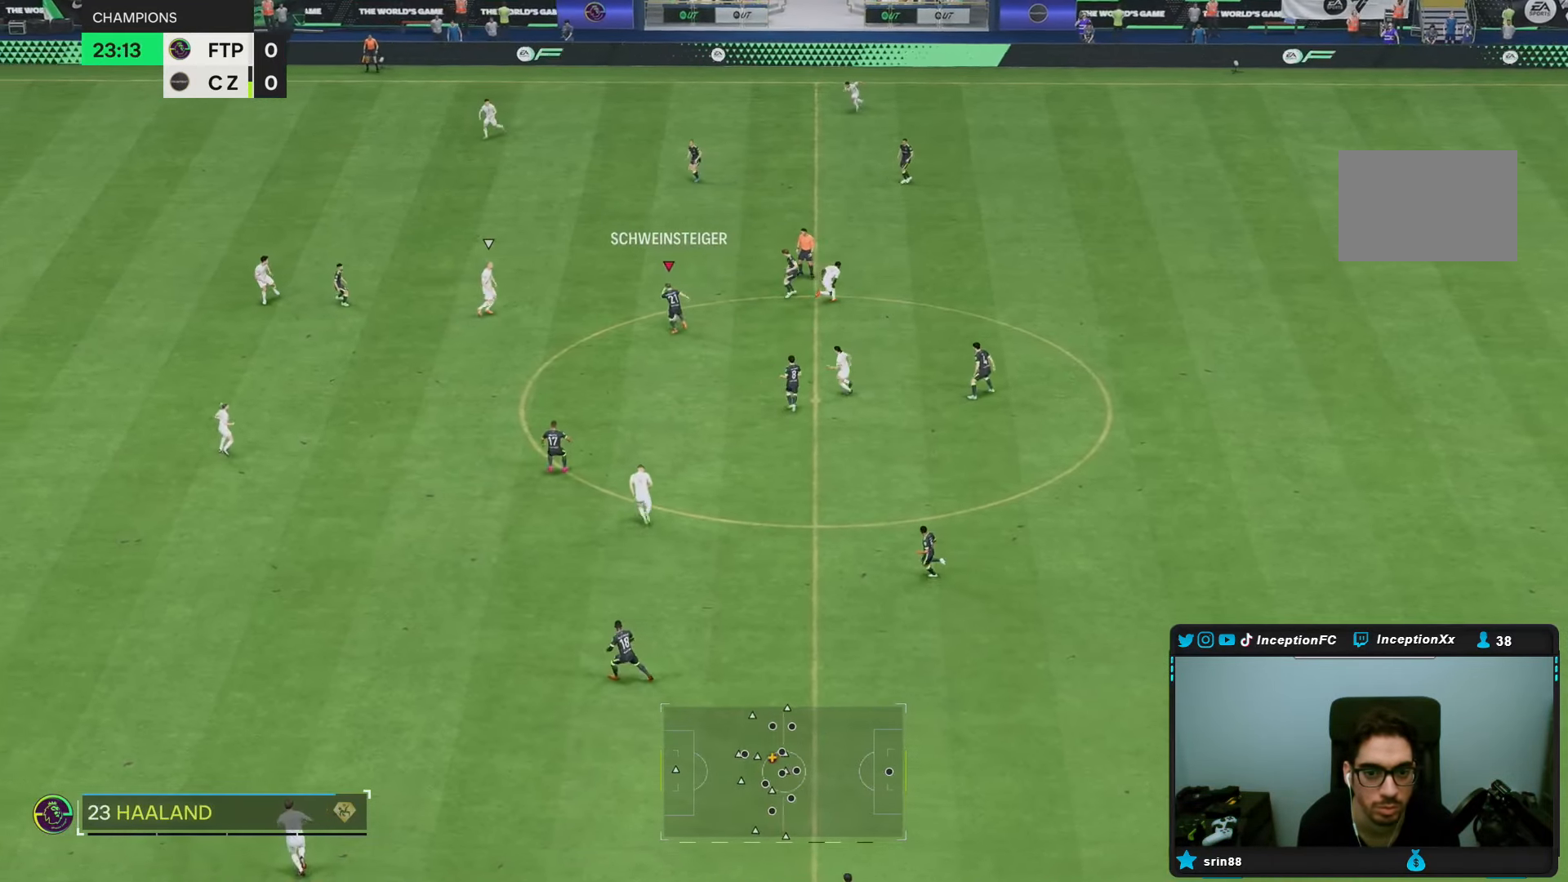
{"buttons": [], "left_stick": "up", "right_stick": "center", "events": [[67, "left_stick", "center"], [250, "left_stick", "up"]]}
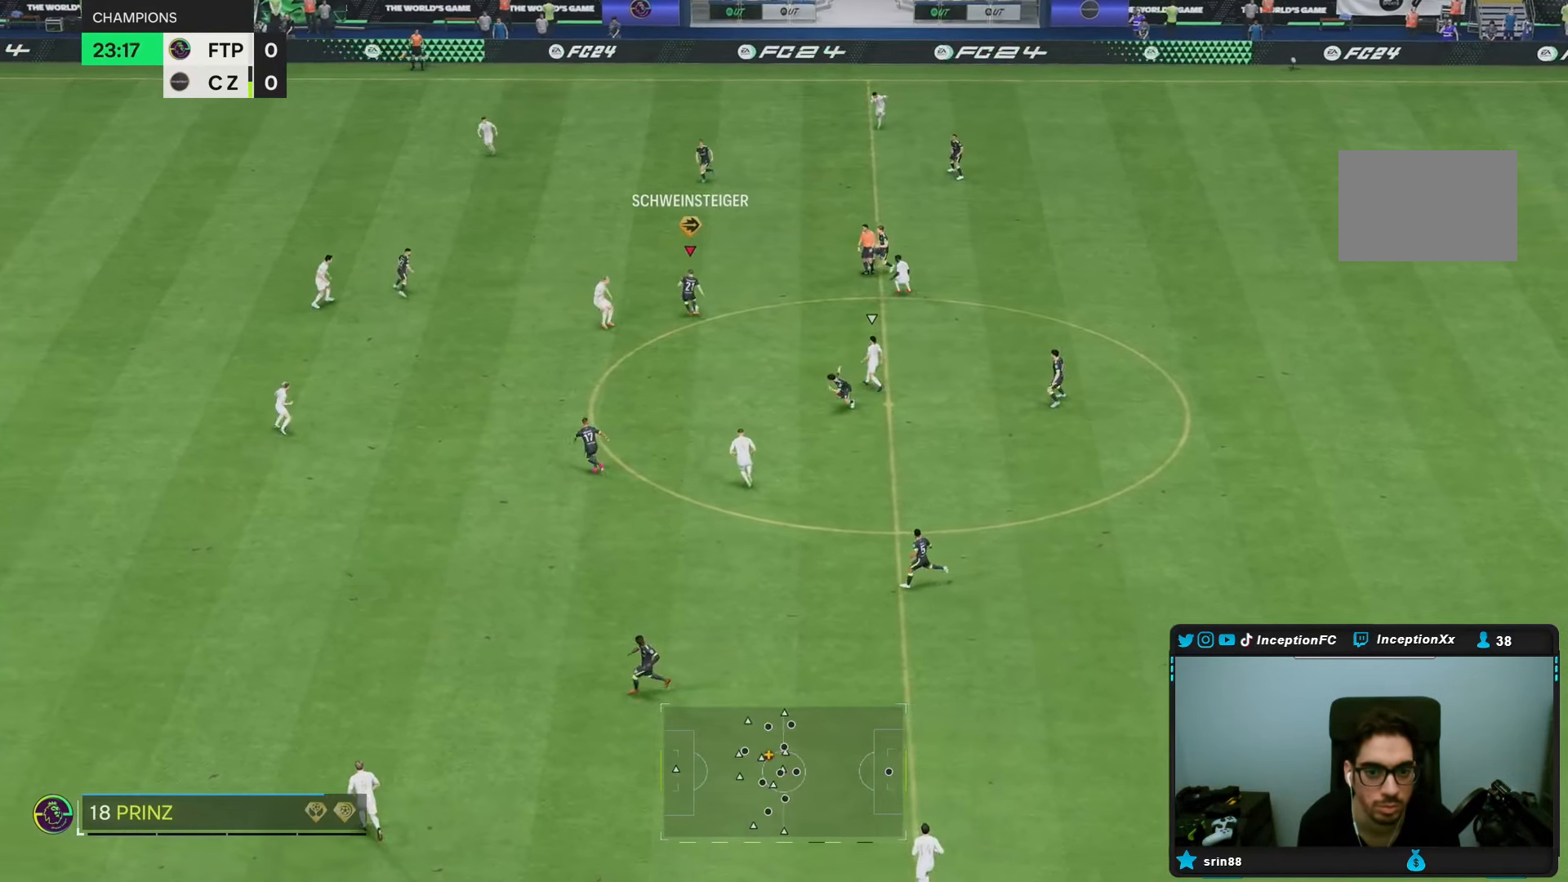
{"buttons": [], "left_stick": "down", "right_stick": "center", "events": [[117, "left_stick", "center"], [317, "left_stick", "down"]]}
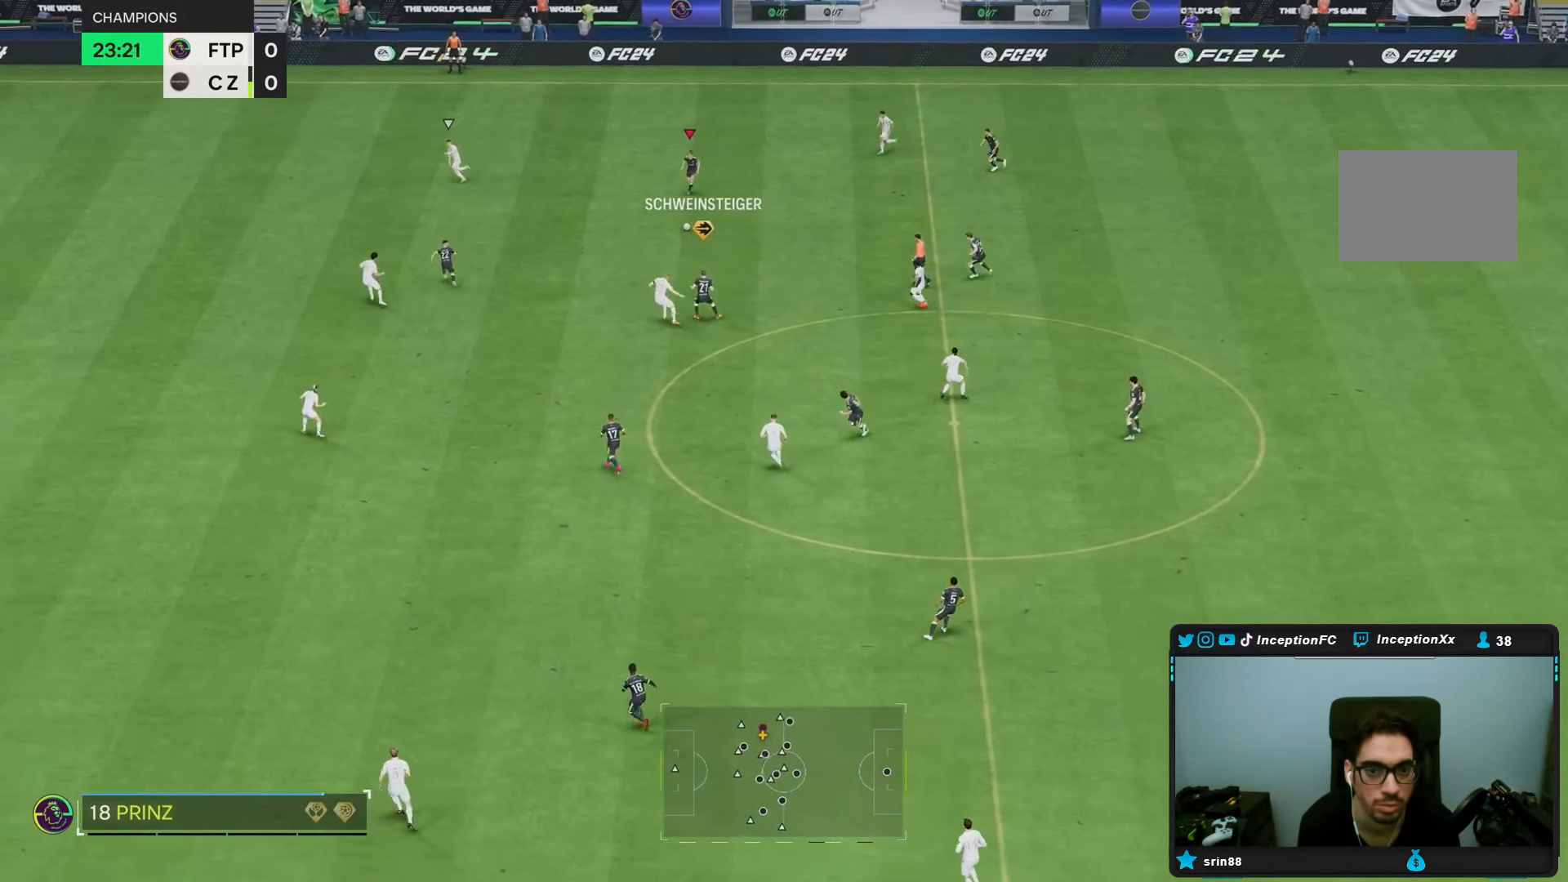
{"buttons": ["R2"], "left_stick": "up-right", "right_stick": "center", "events": [[333, "left_stick", "center"], [450, "left_stick", "up-right"], [467, "R2", "down"]]}
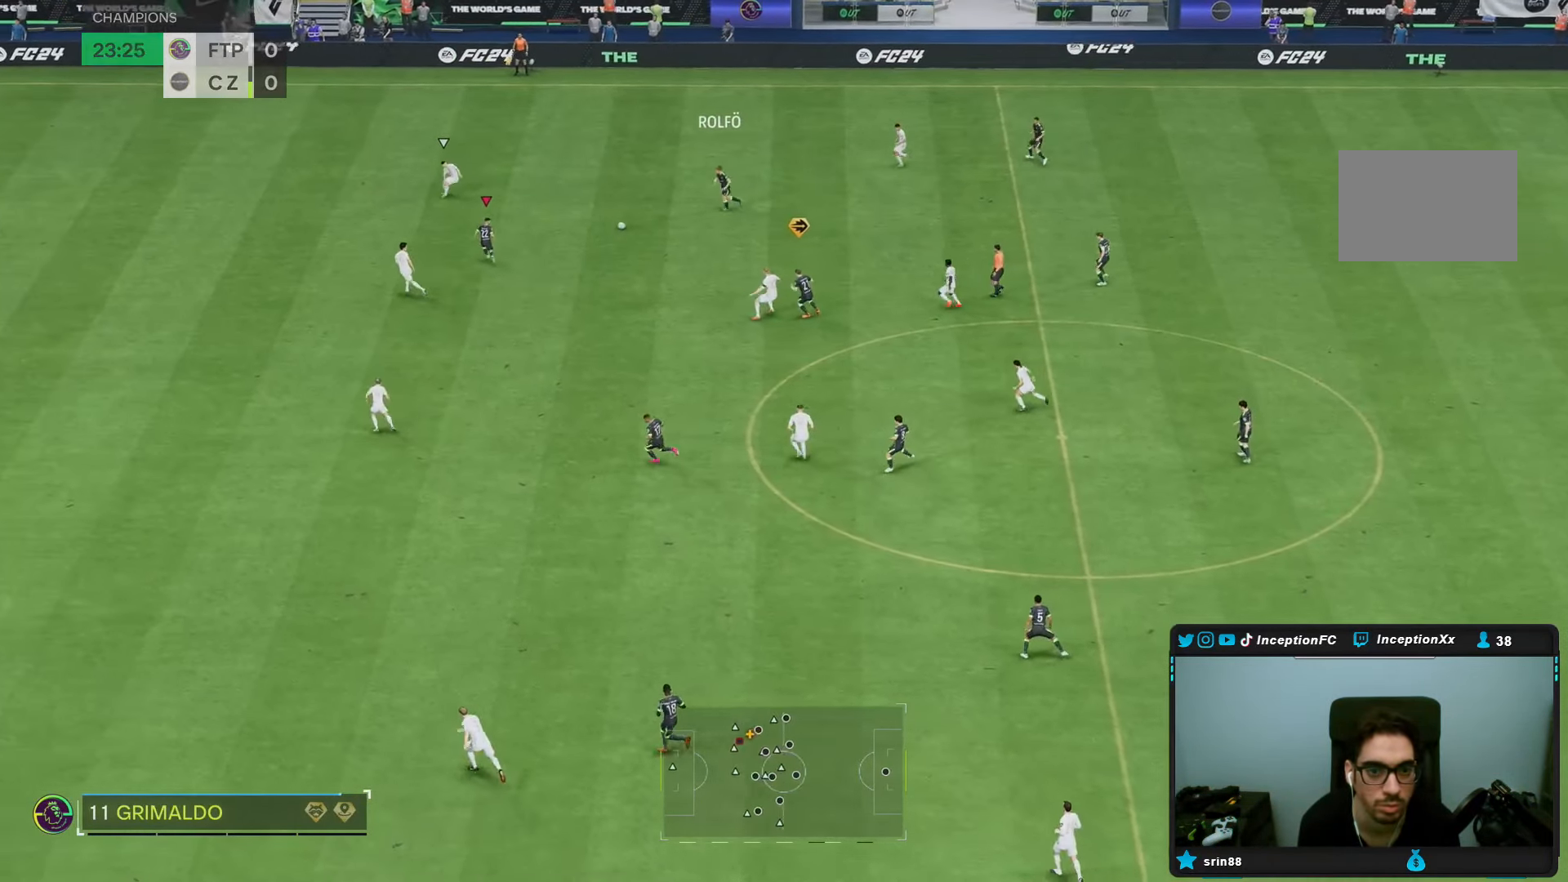
{"buttons": [], "left_stick": "up-right", "right_stick": "center", "events": [[83, "R2", "up"]]}
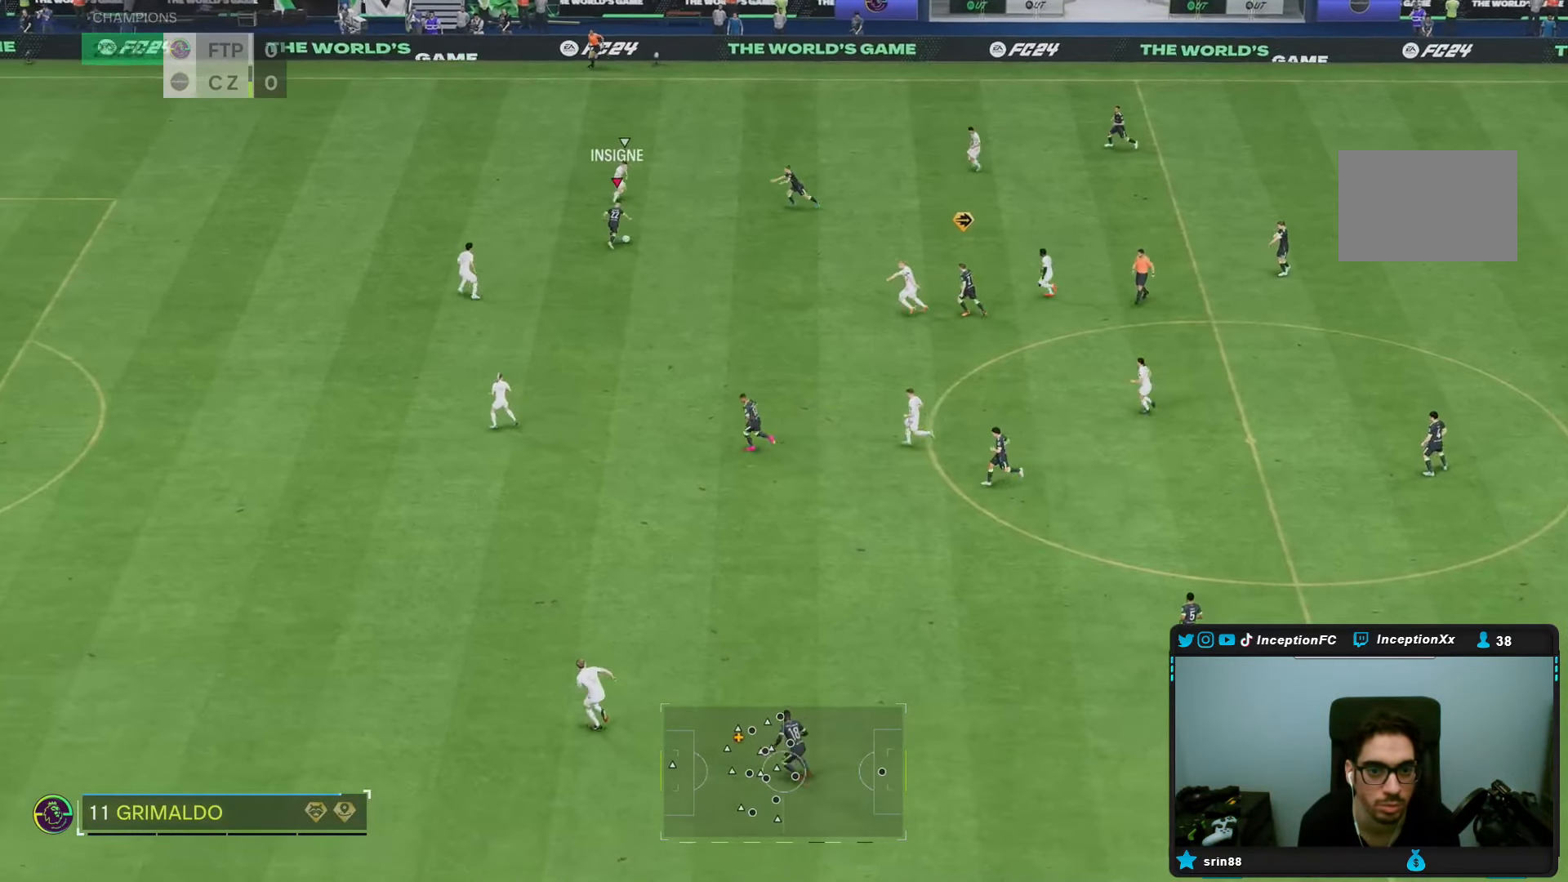
{"buttons": [], "left_stick": "down", "right_stick": "center", "events": [[117, "left_stick", "down"]]}
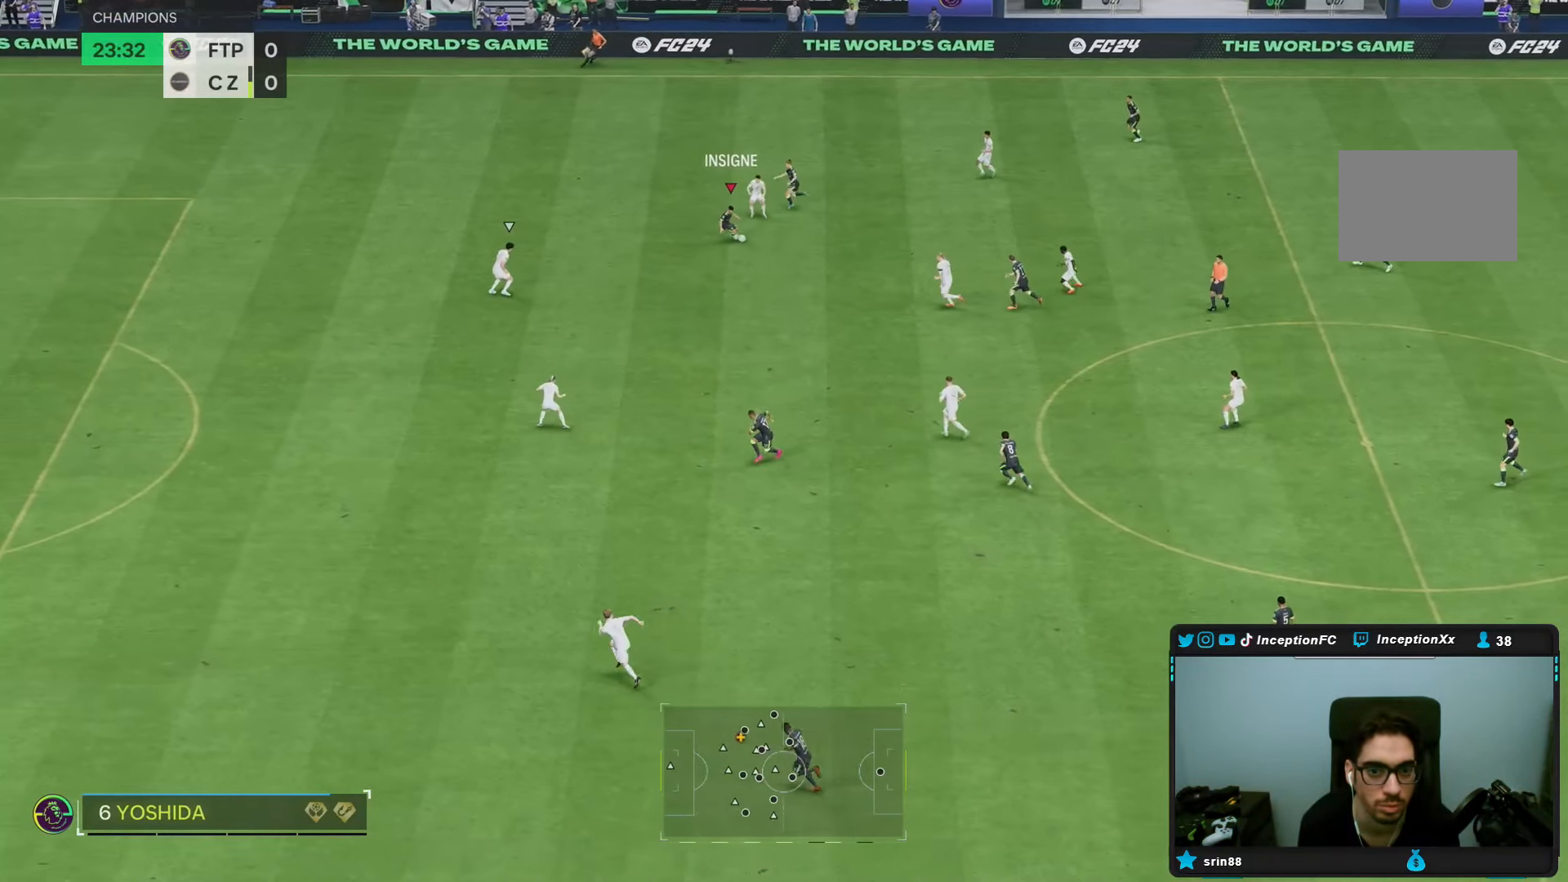
{"buttons": [], "left_stick": "down-left", "right_stick": "center", "events": [[183, "left_stick", "down-left"]]}
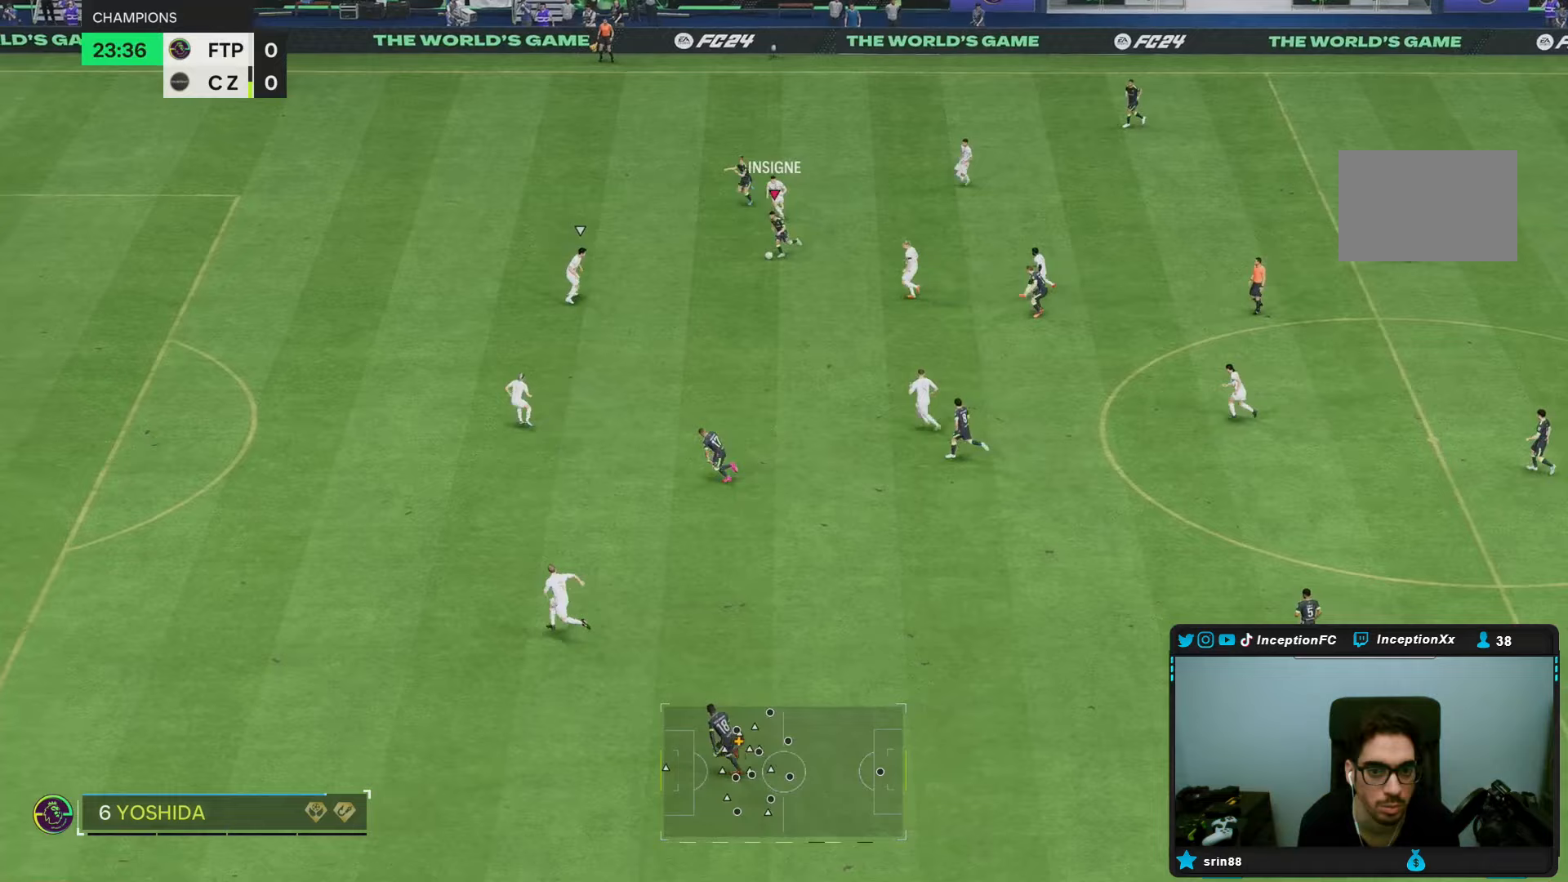
{"buttons": ["R2"], "left_stick": "left", "right_stick": "center", "events": [[67, "left_stick", "left"], [450, "R2", "down"]]}